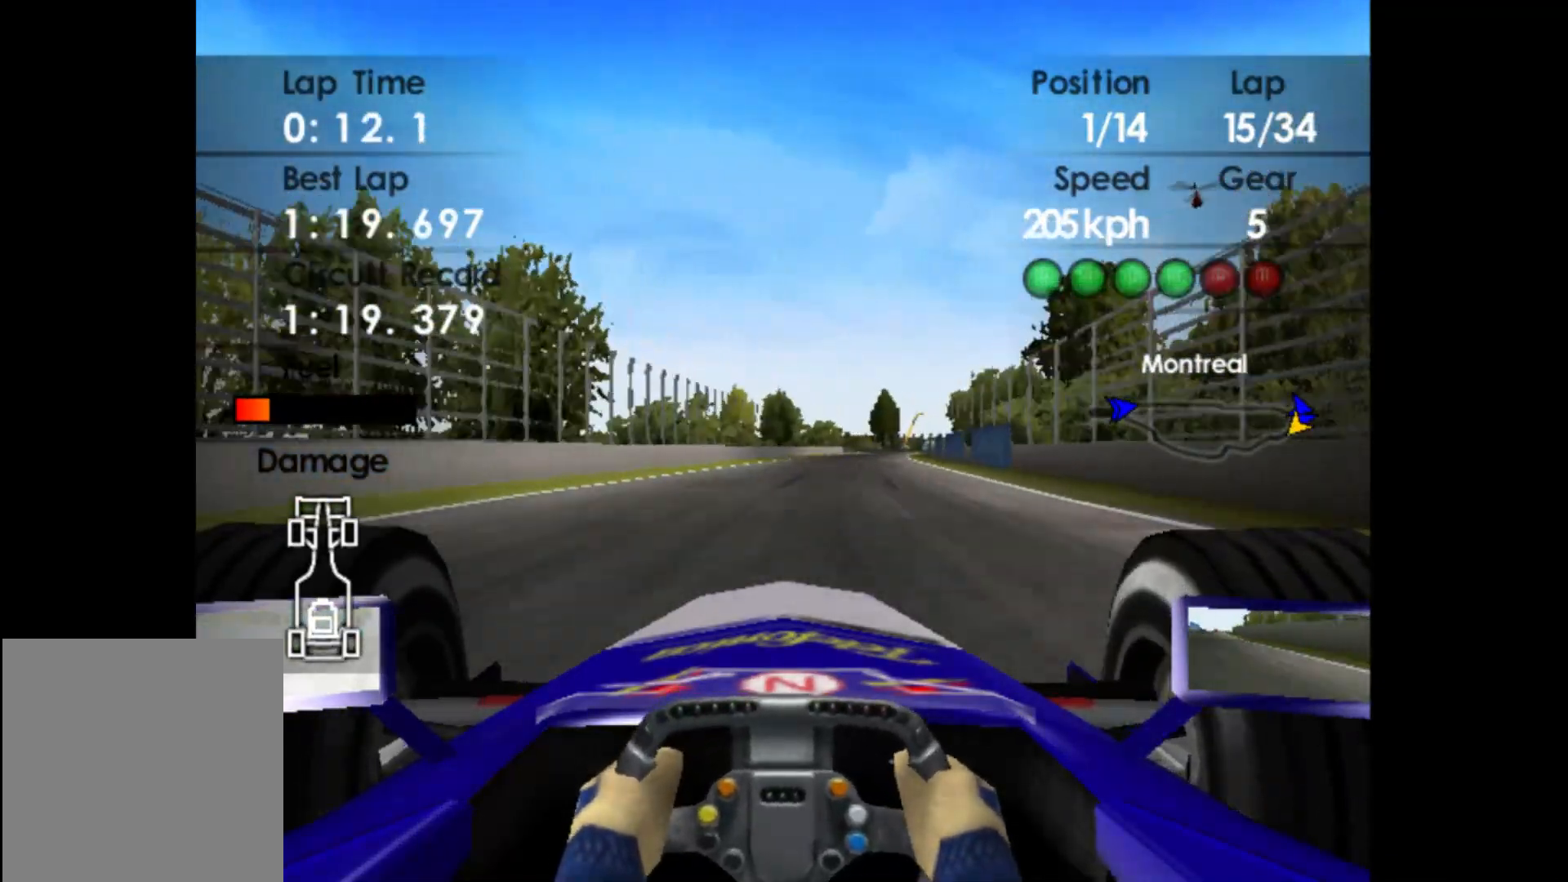
Gameplay with a controller (Xbox layout); each line is a JSON object with the inputs held at the frame after it. "events" lists button and stick changes between this image and that frame as [ms after this image, input, new state], when the widget could be followed in between. Not read: right_stick.
{"buttons": ["R2"], "left_stick": "right", "events": []}
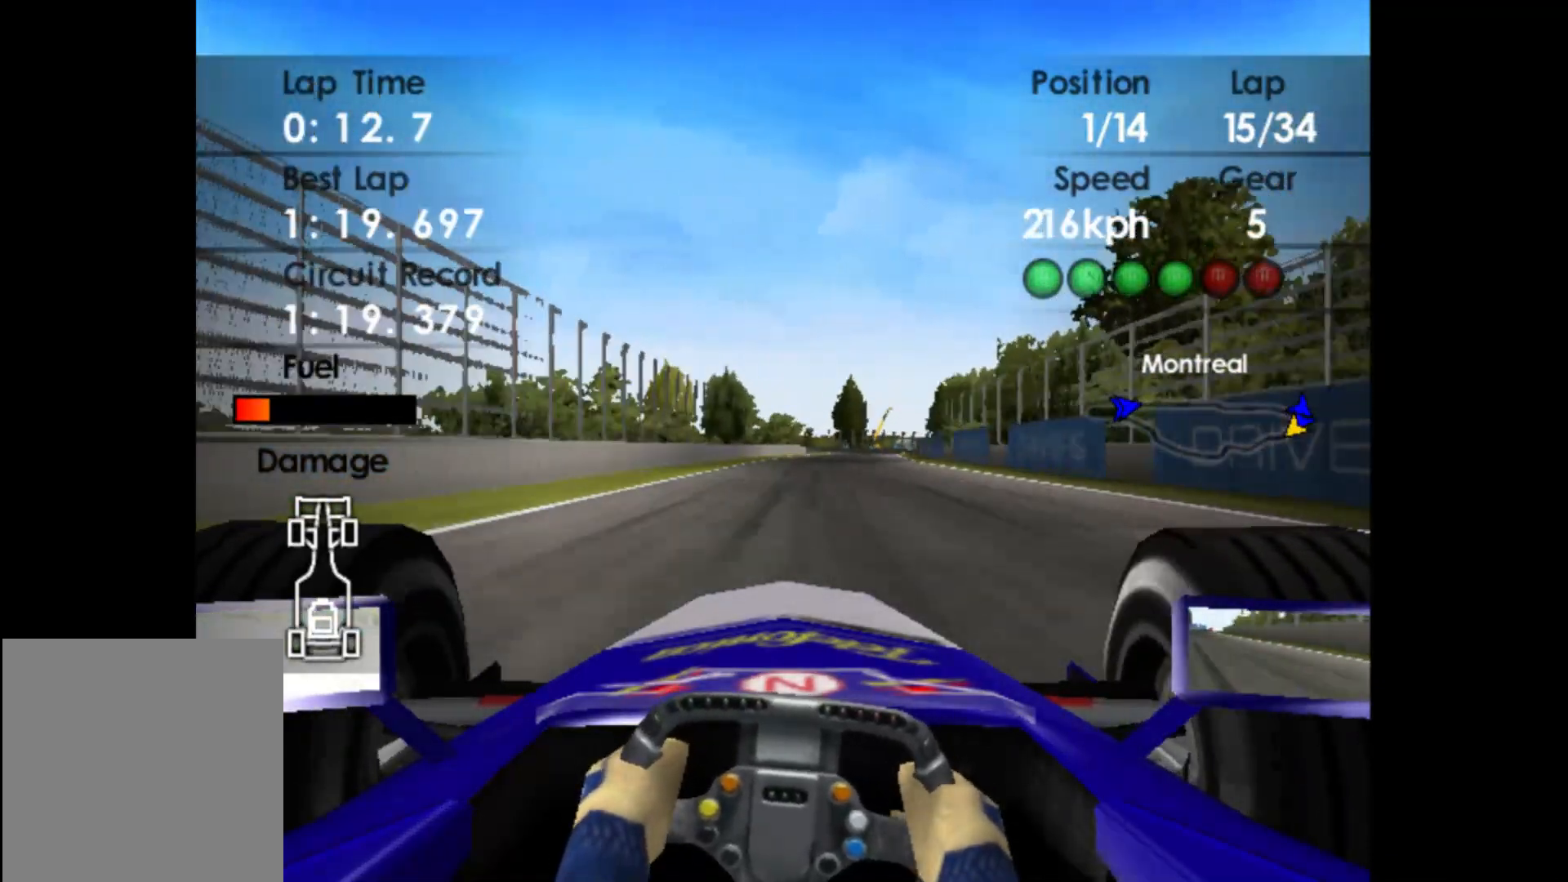
{"buttons": ["R2"], "left_stick": "center", "events": [[300, "left_stick", "center"]]}
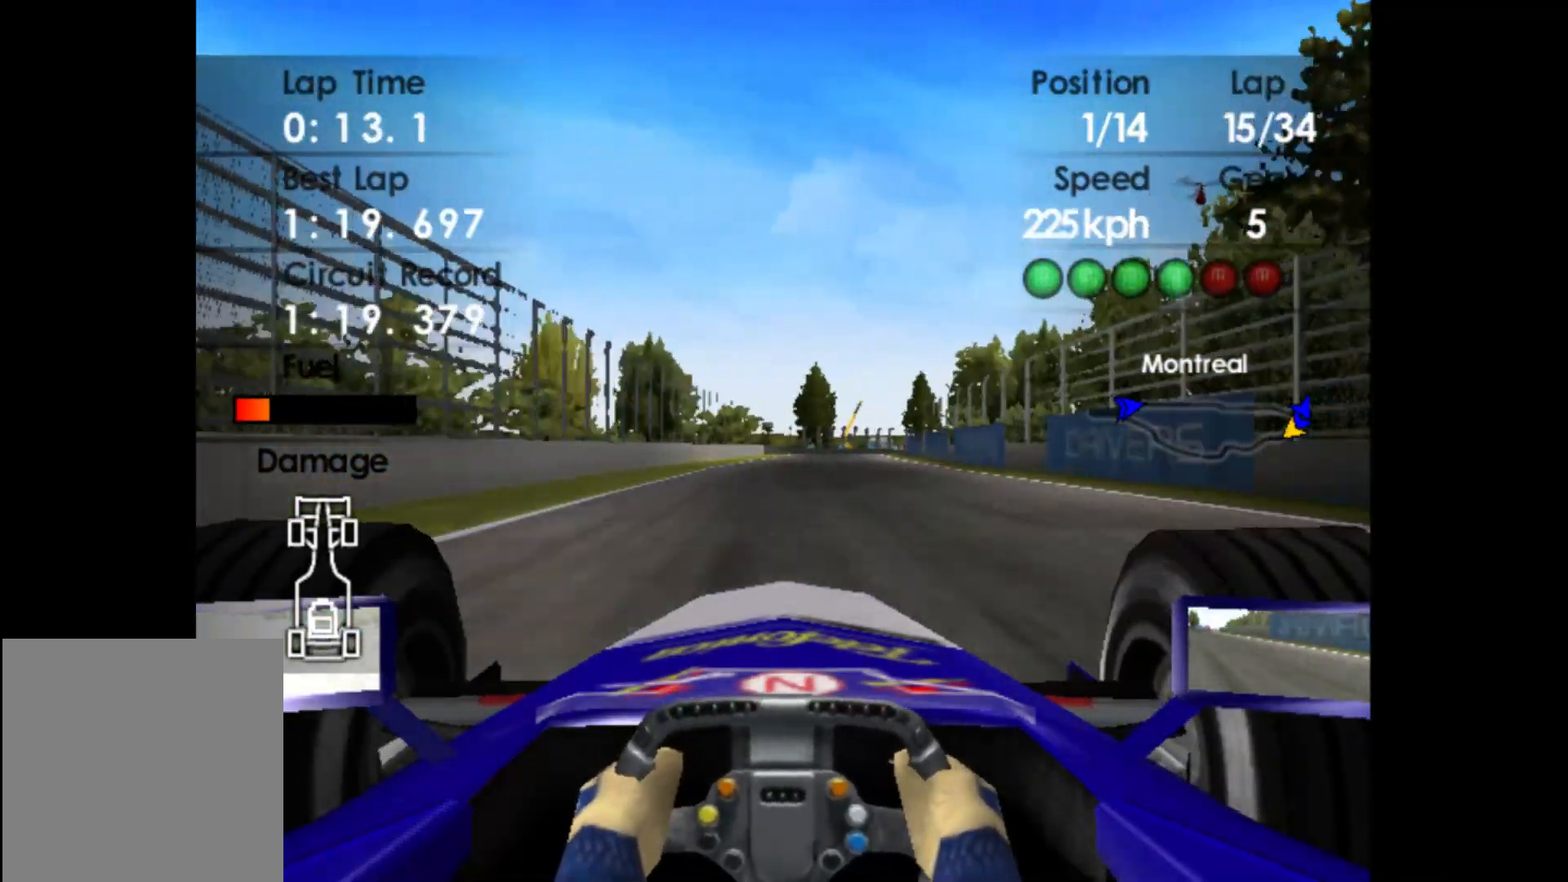
{"buttons": ["R2"], "left_stick": "right", "events": [[250, "left_stick", "right"]]}
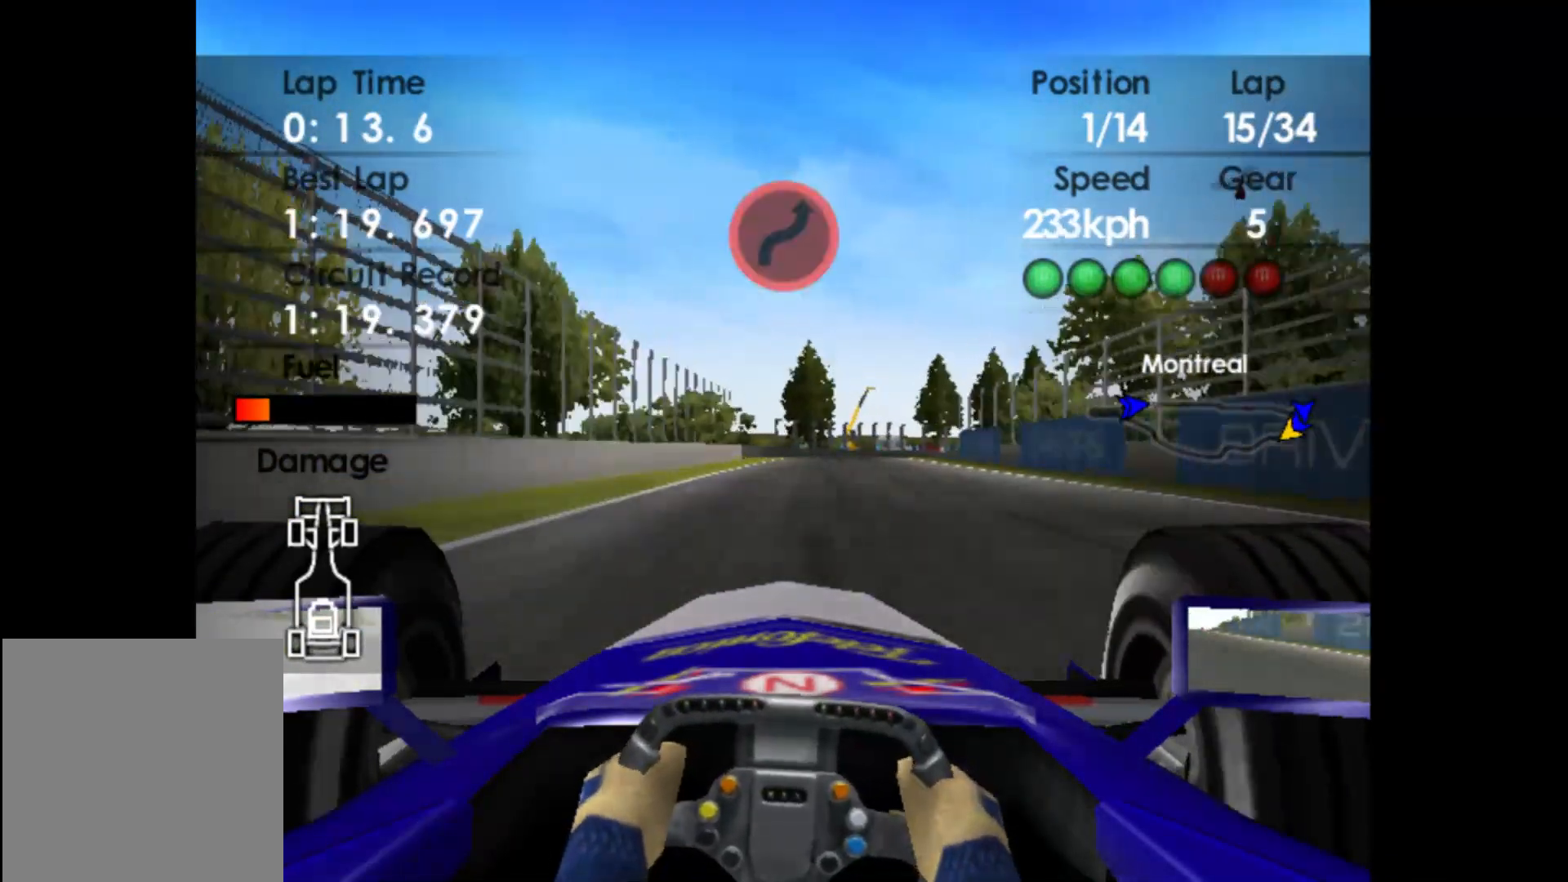
{"buttons": ["L2"], "left_stick": "center", "events": [[133, "L2", "down"], [167, "R2", "up"], [233, "left_stick", "center"], [333, "X", "down"], [450, "X", "up"]]}
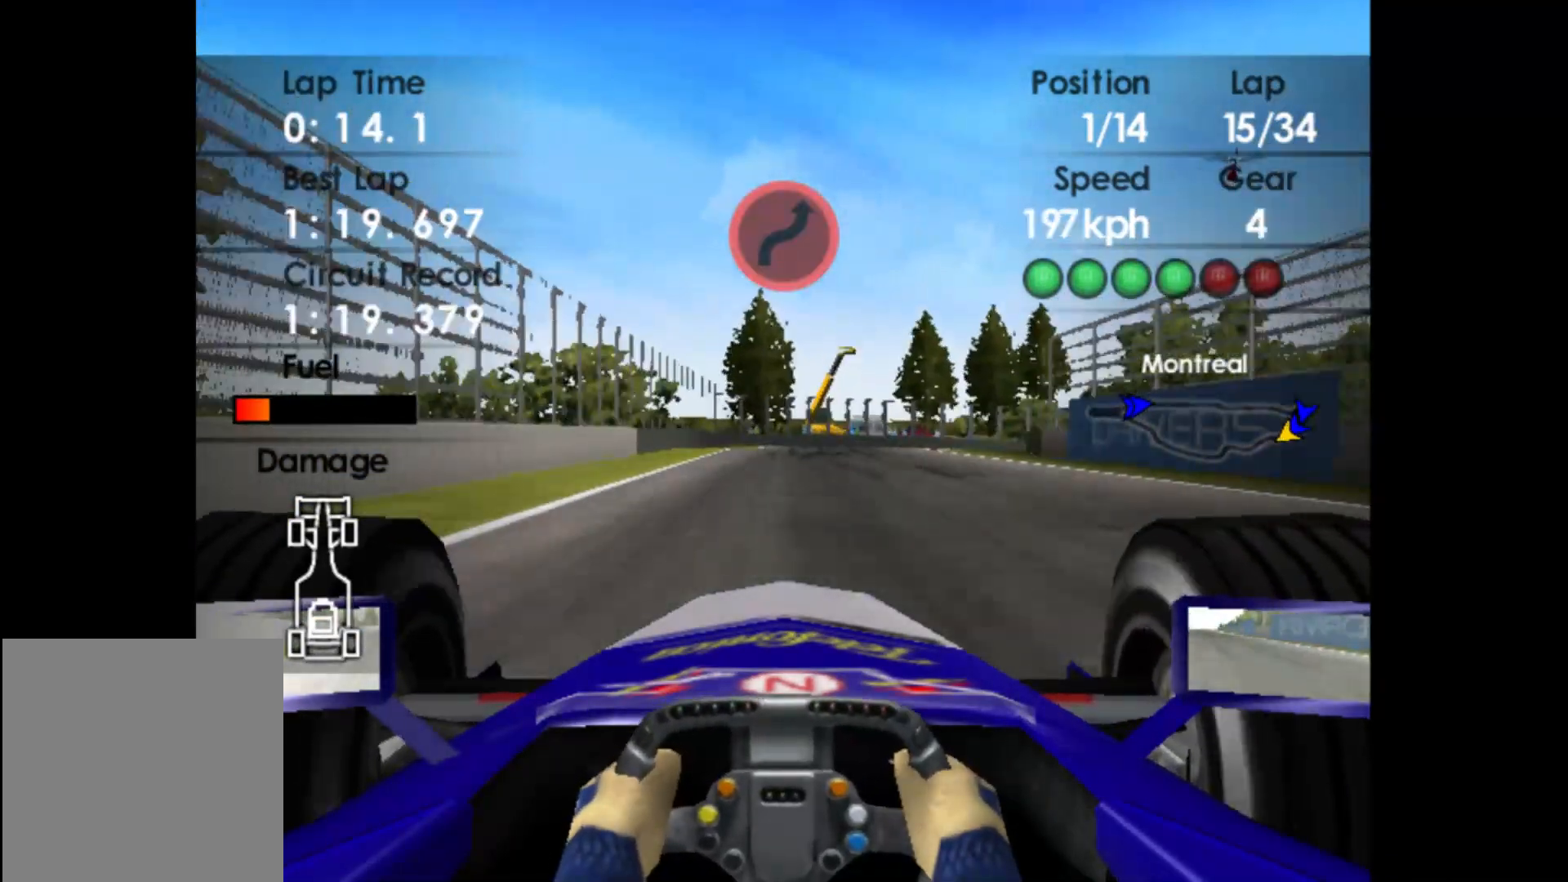
{"buttons": [], "left_stick": "right", "events": [[83, "X", "down"], [167, "X", "up"], [250, "left_stick", "right"], [433, "L2", "up"]]}
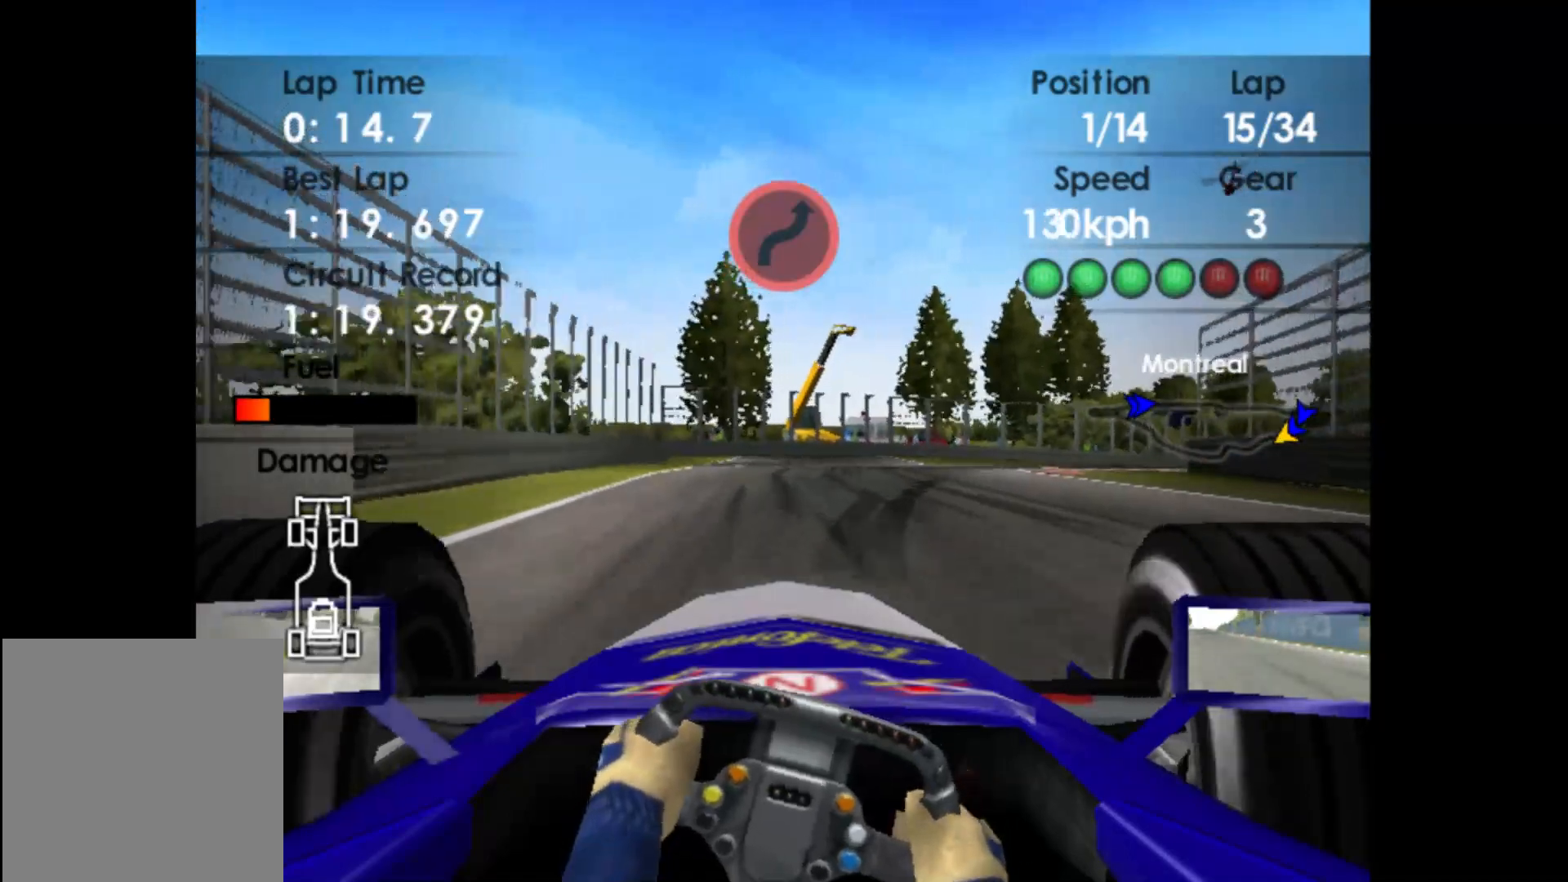
{"buttons": [], "left_stick": "right", "events": []}
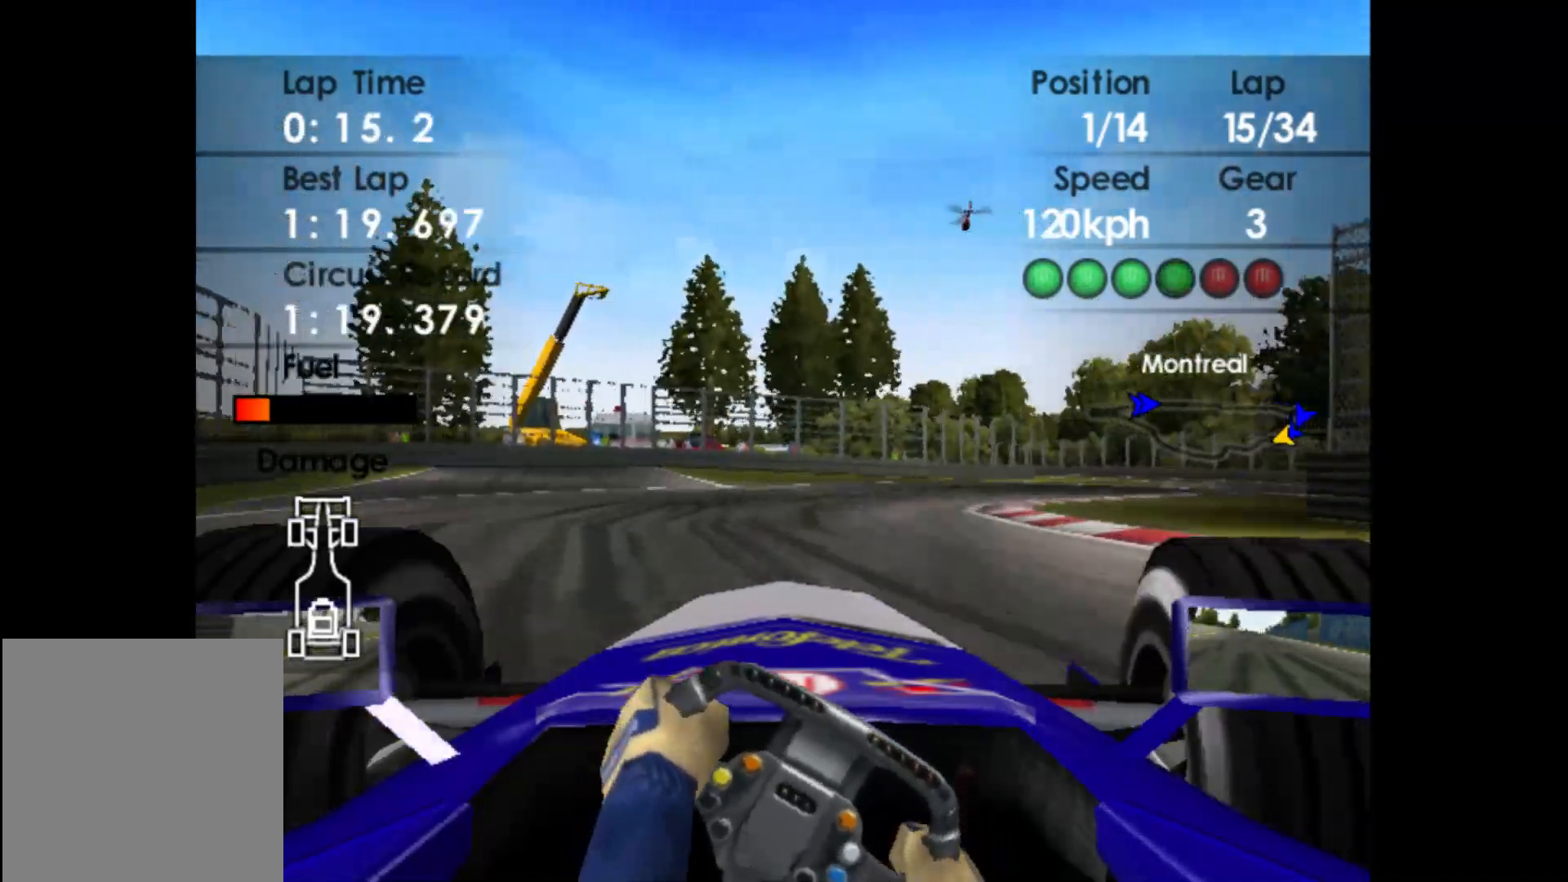
{"buttons": [], "left_stick": "right", "events": [[167, "R2", "down"], [417, "R2", "up"]]}
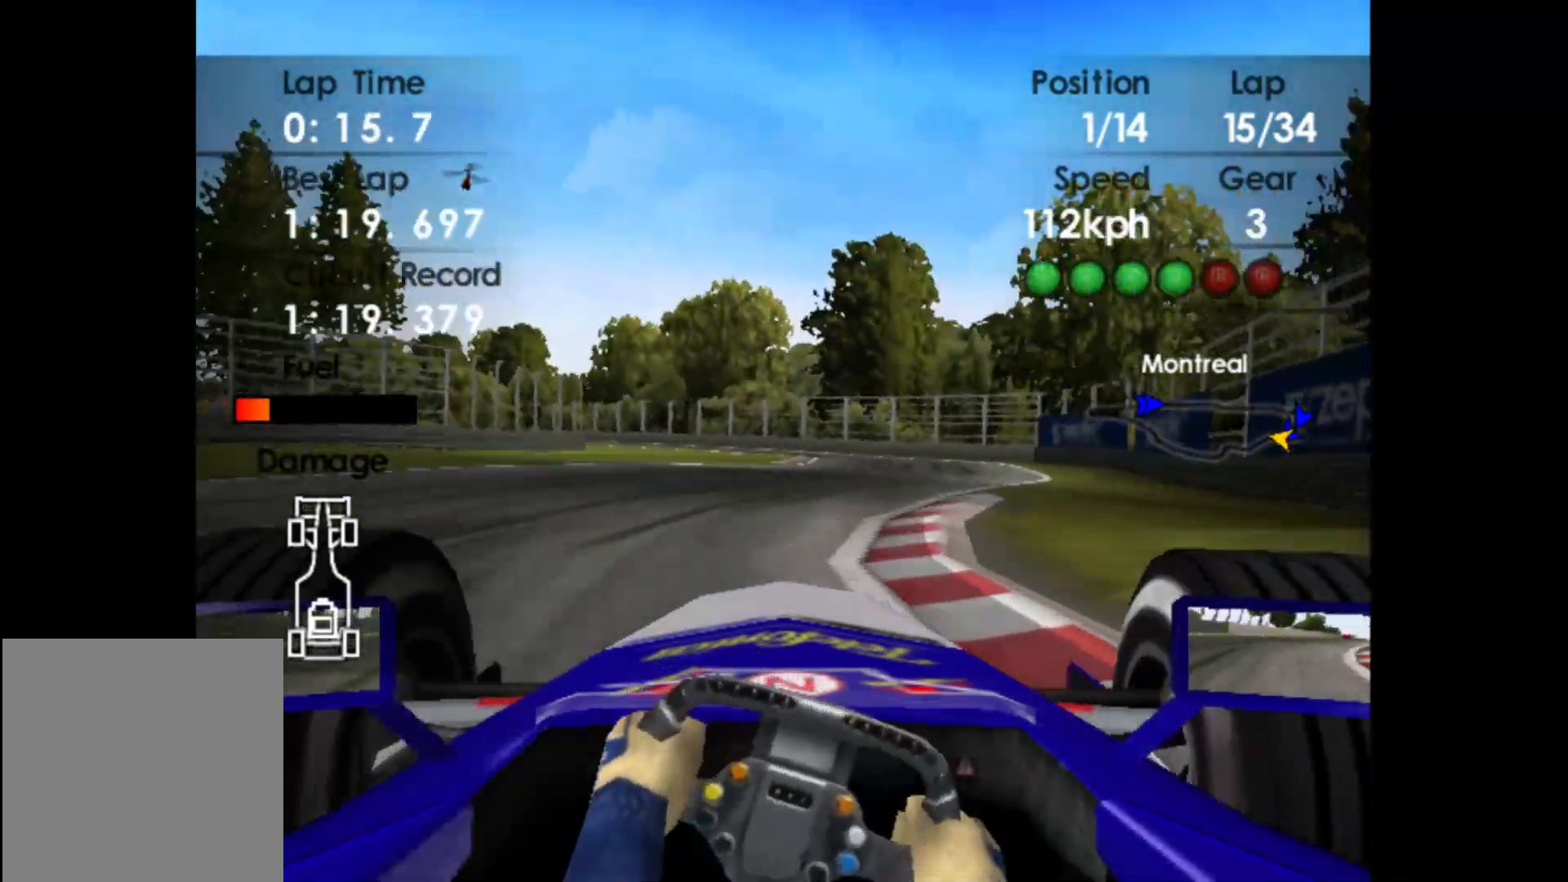
{"buttons": ["R2"], "left_stick": "left", "events": [[17, "R2", "down"], [233, "left_stick", "center"], [383, "left_stick", "left"]]}
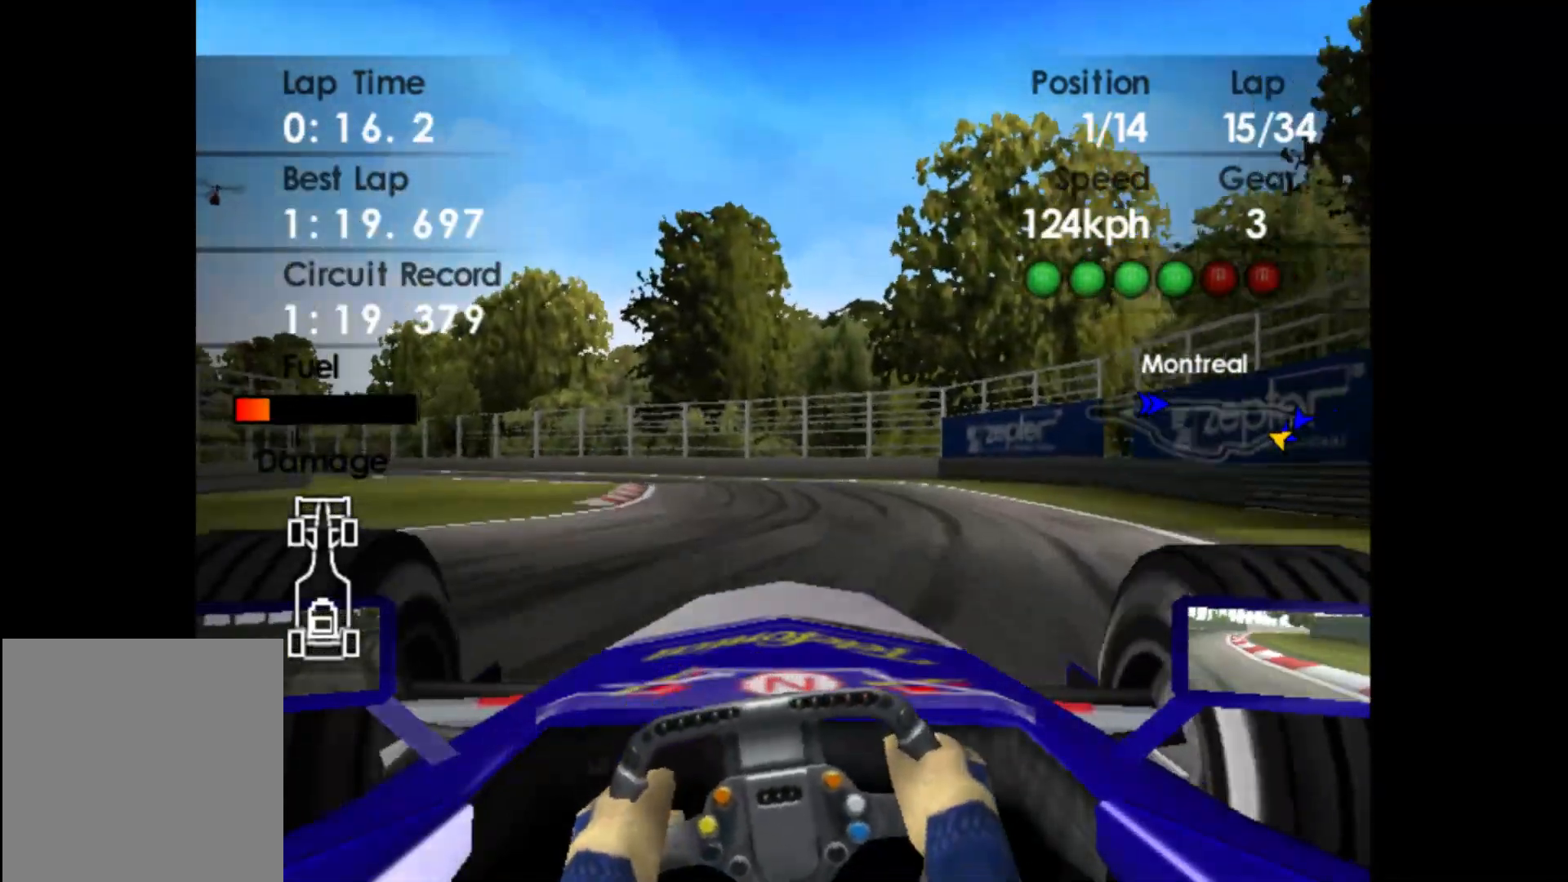
{"buttons": ["R2"], "left_stick": "left", "events": [[367, "A", "down"], [483, "A", "up"]]}
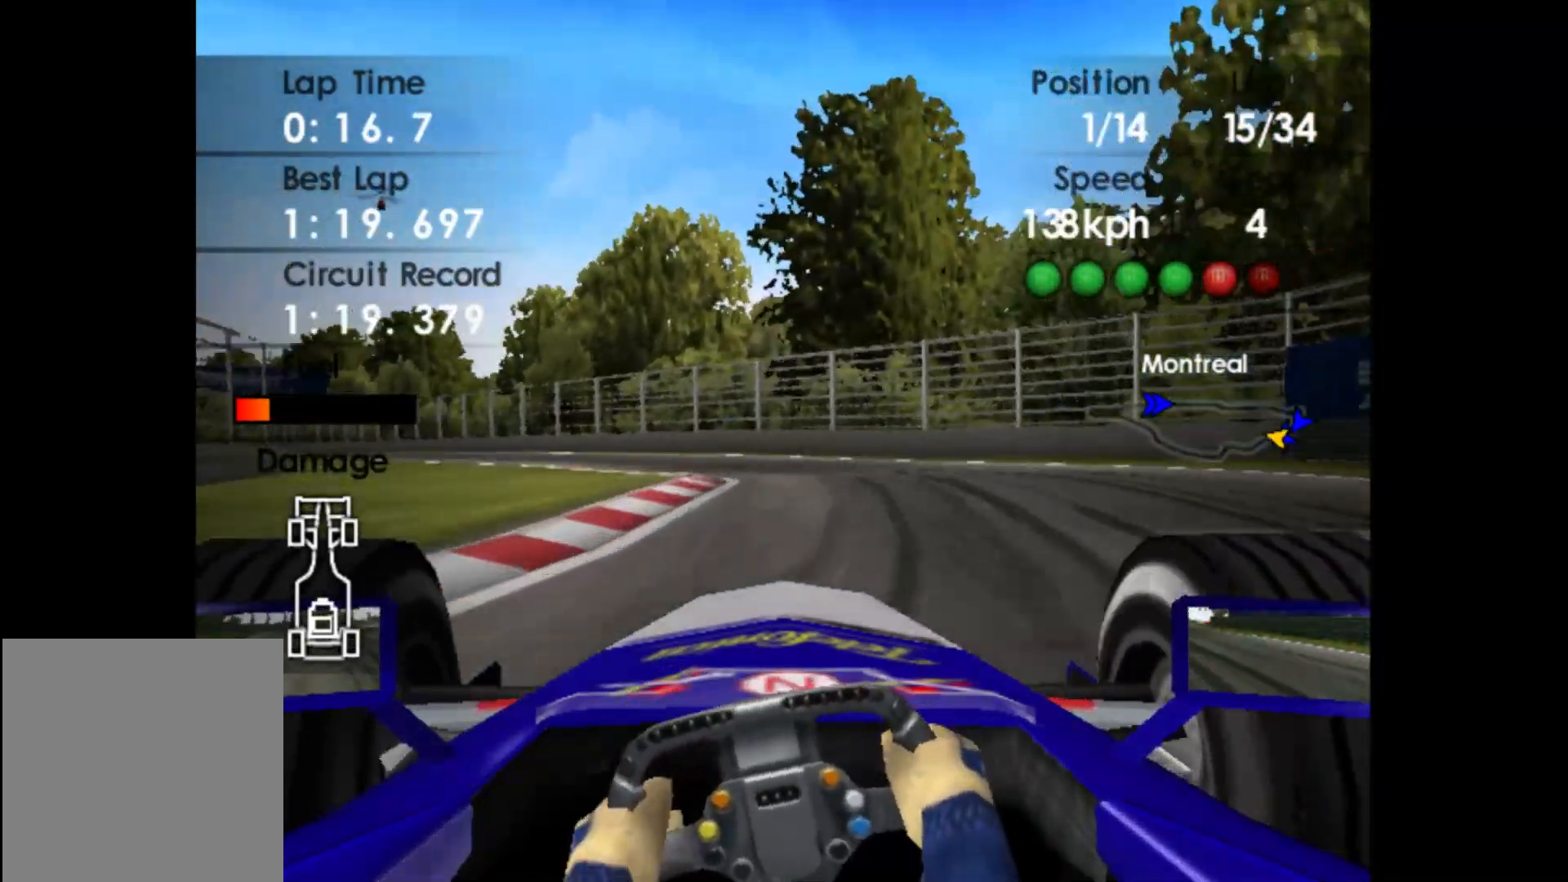
{"buttons": ["R2"], "left_stick": "left", "events": []}
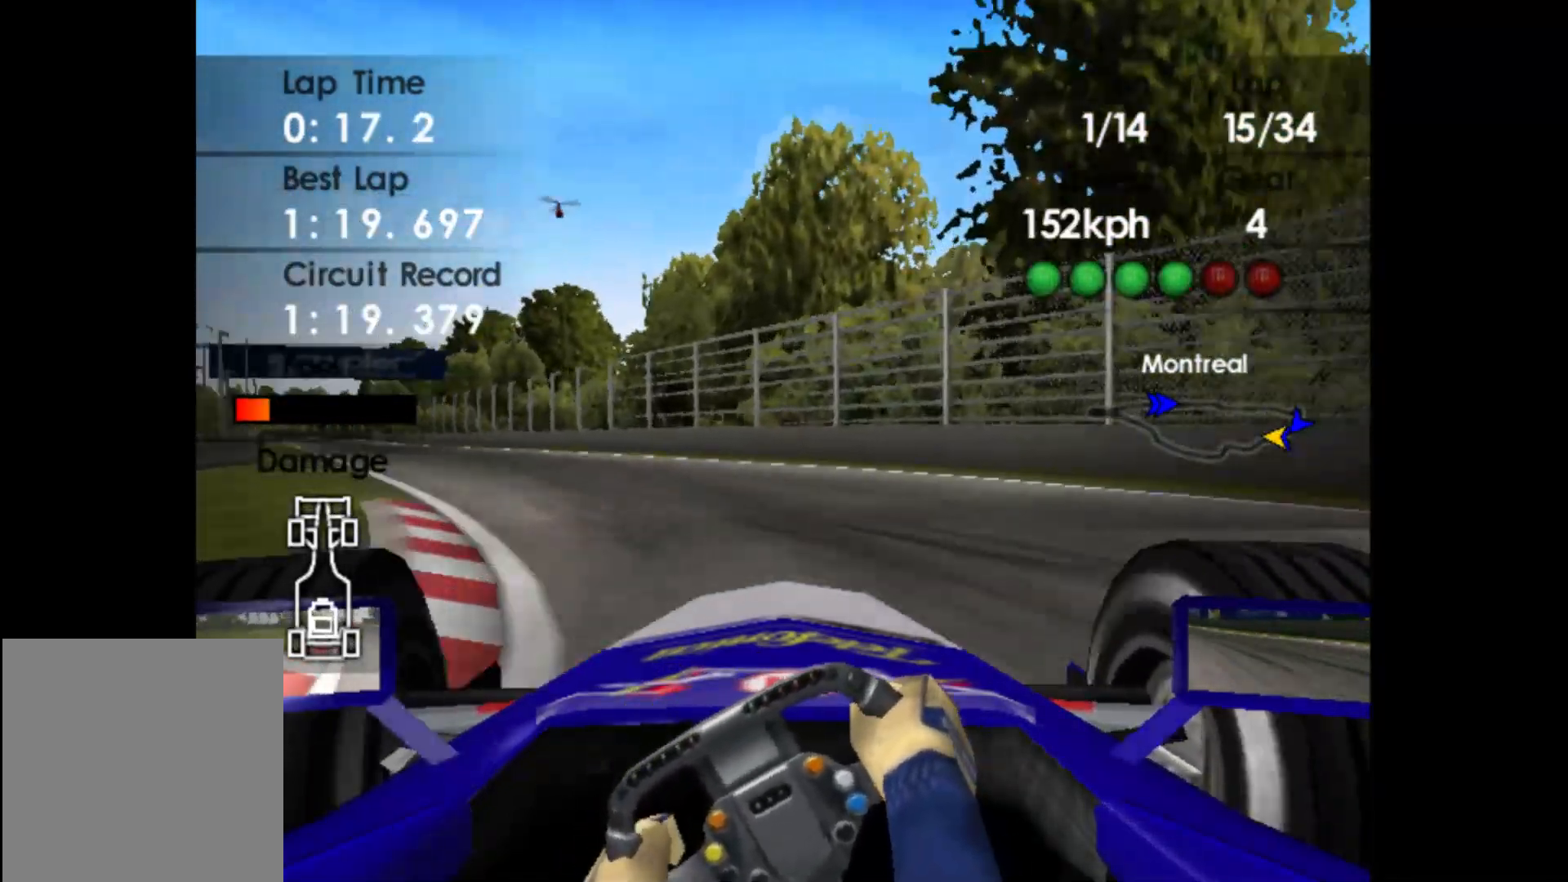
{"buttons": ["R2"], "left_stick": "left", "events": []}
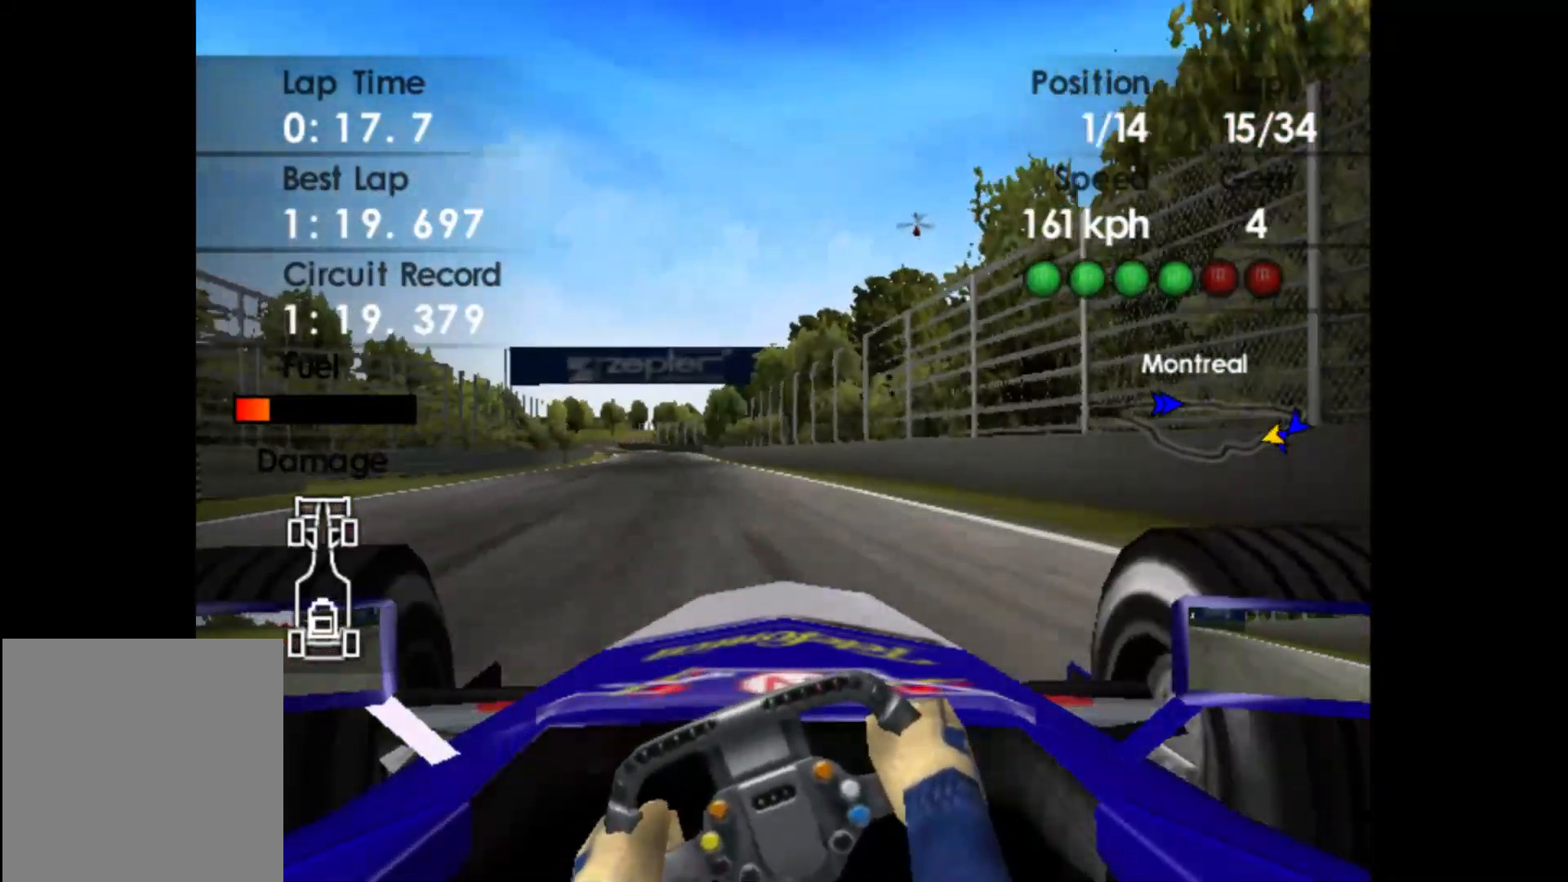
{"buttons": ["R2"], "left_stick": "center", "events": [[483, "left_stick", "center"]]}
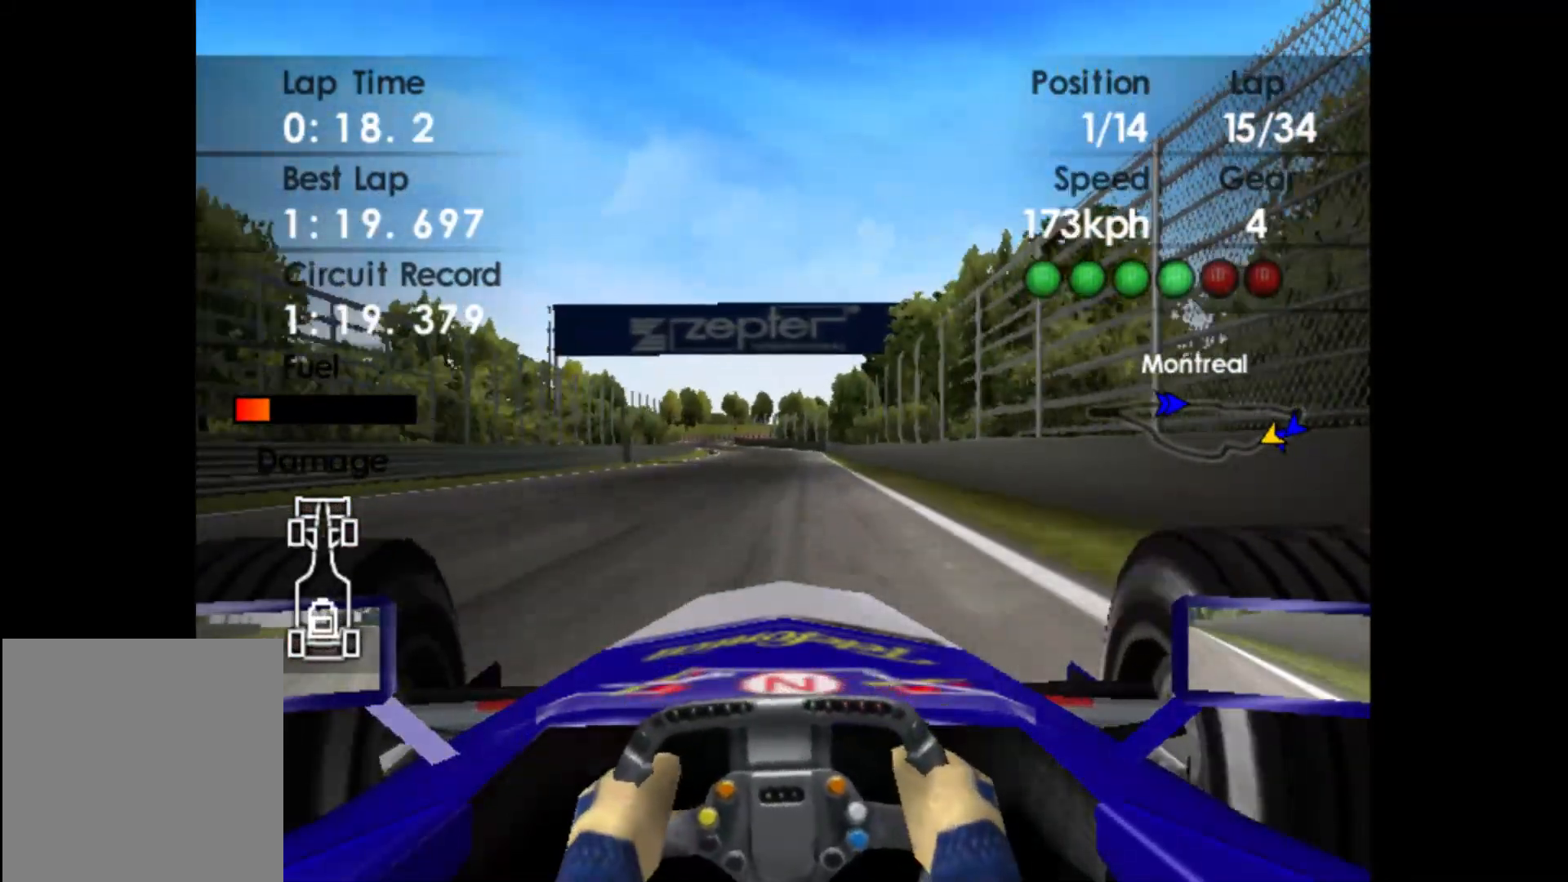
{"buttons": ["R2"], "left_stick": "left", "events": [[367, "left_stick", "left"]]}
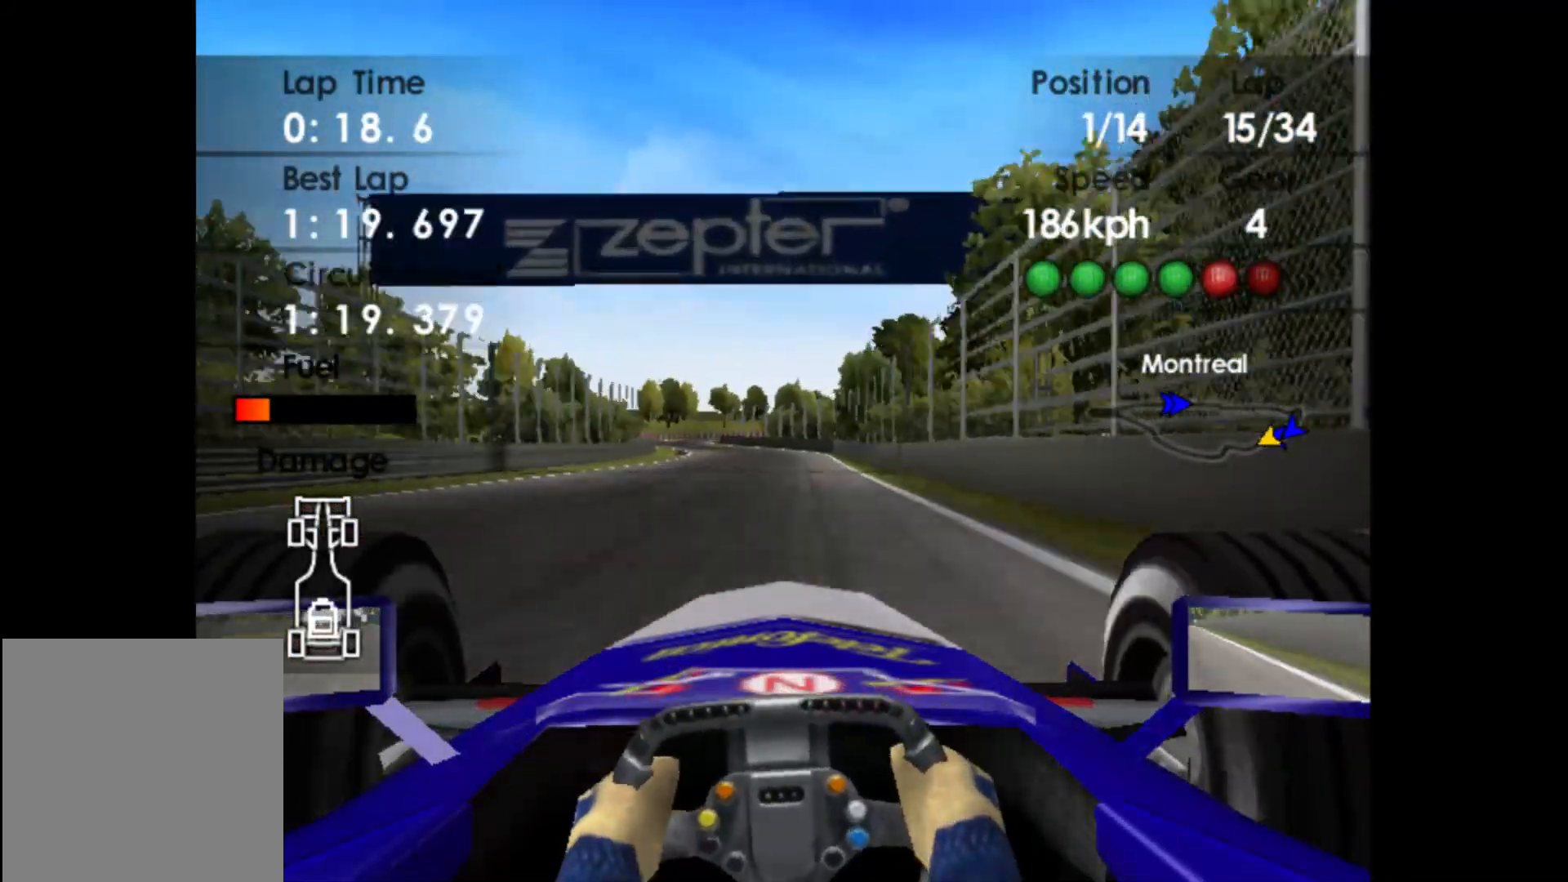
{"buttons": ["R2"], "left_stick": "left", "events": [[17, "A", "down"], [183, "A", "up"]]}
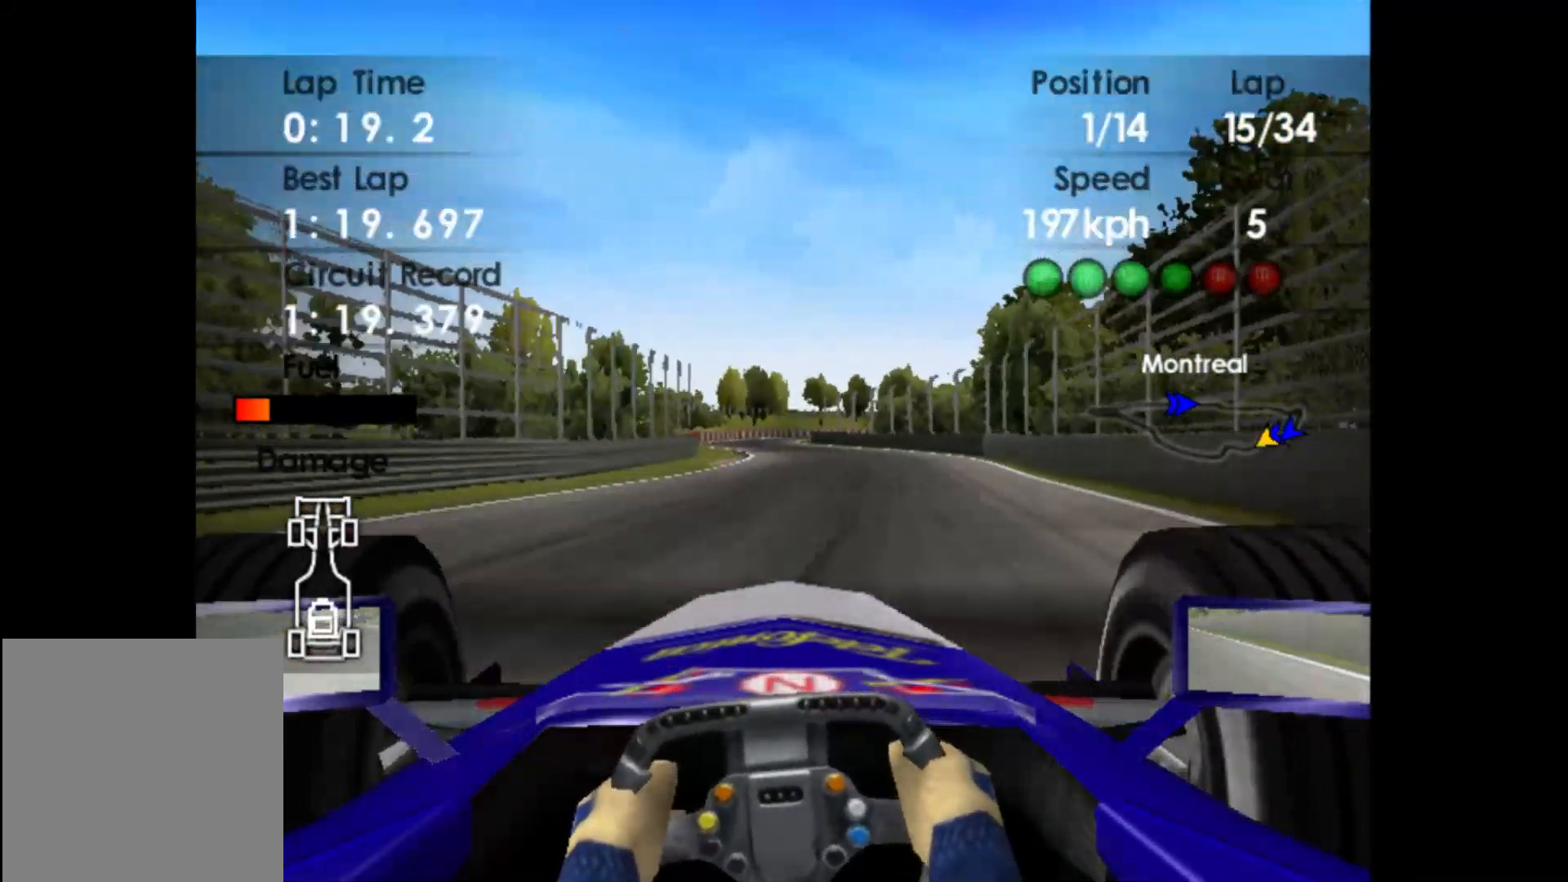
{"buttons": ["R2"], "left_stick": "left", "events": [[100, "left_stick", "center"], [383, "left_stick", "left"]]}
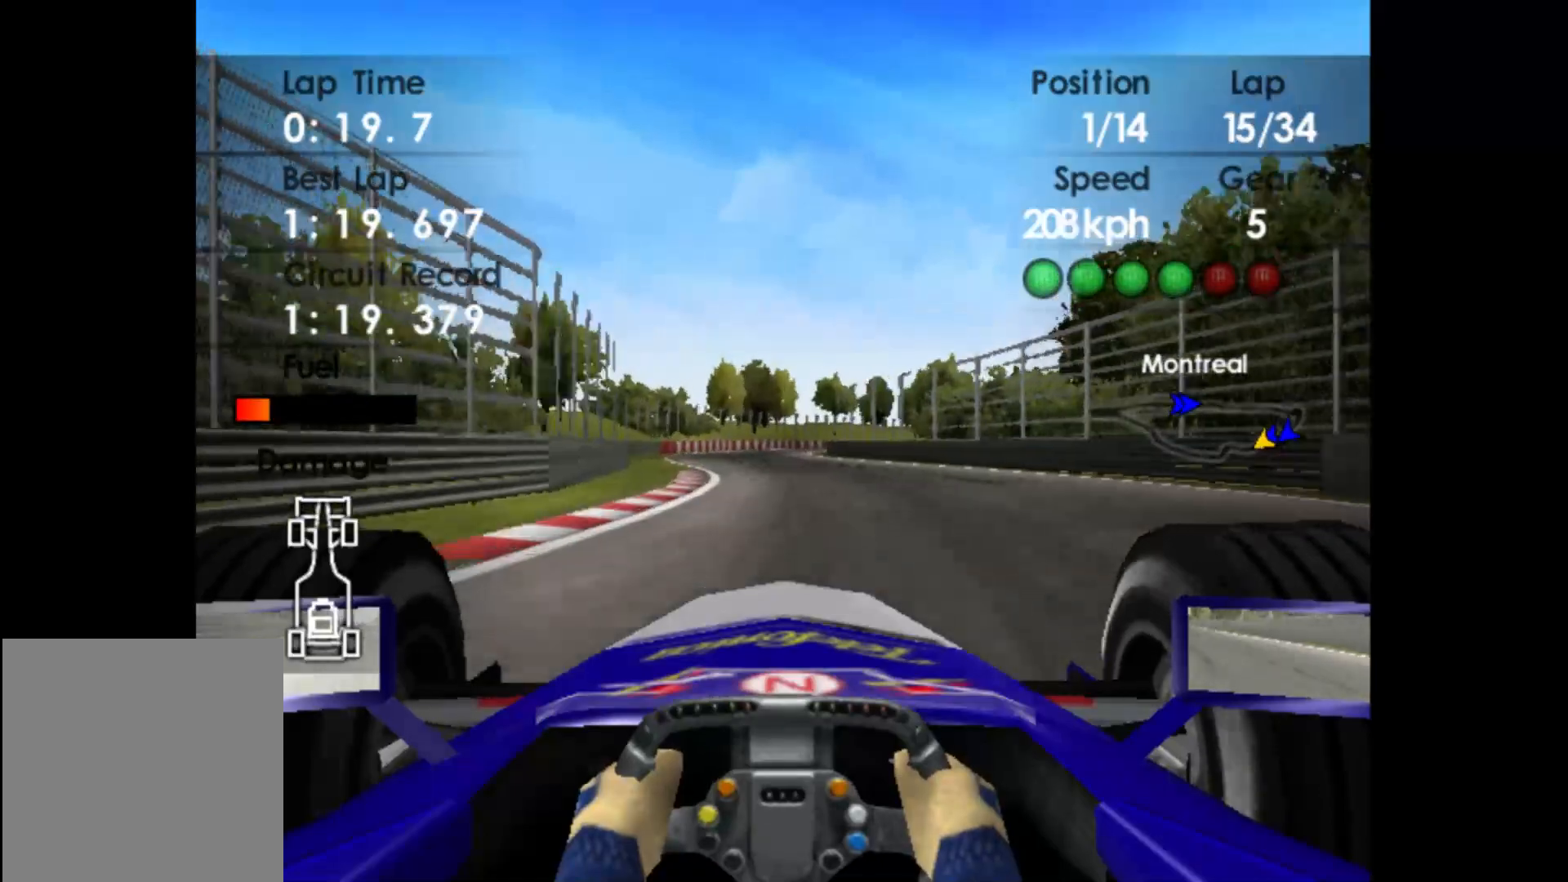
{"buttons": ["R2"], "left_stick": "center", "events": [[200, "left_stick", "center"]]}
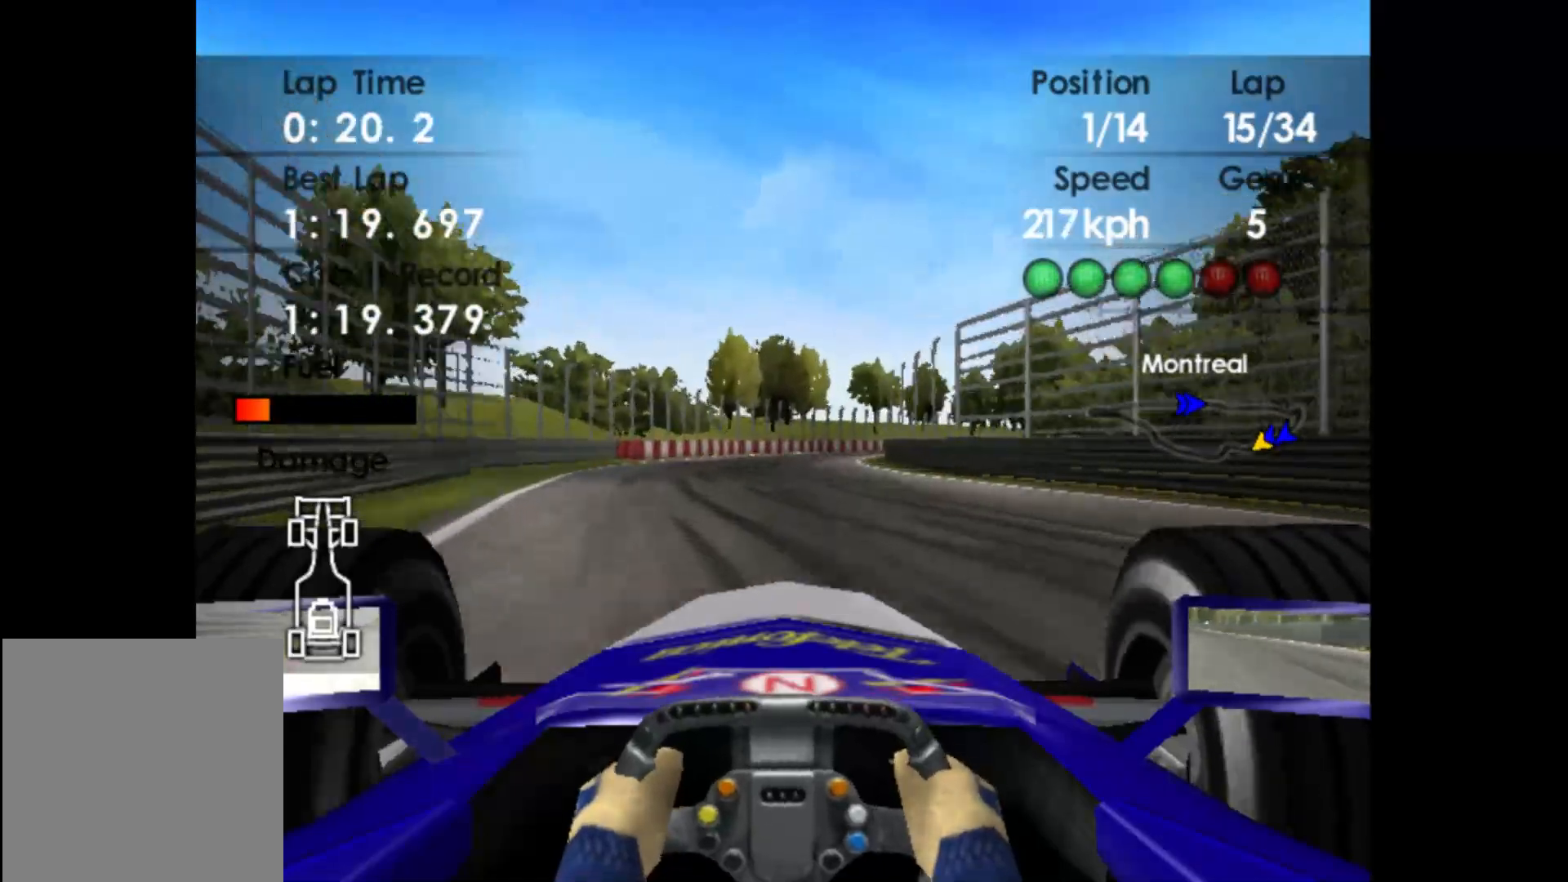
{"buttons": ["R2"], "left_stick": "right", "events": [[17, "left_stick", "right"]]}
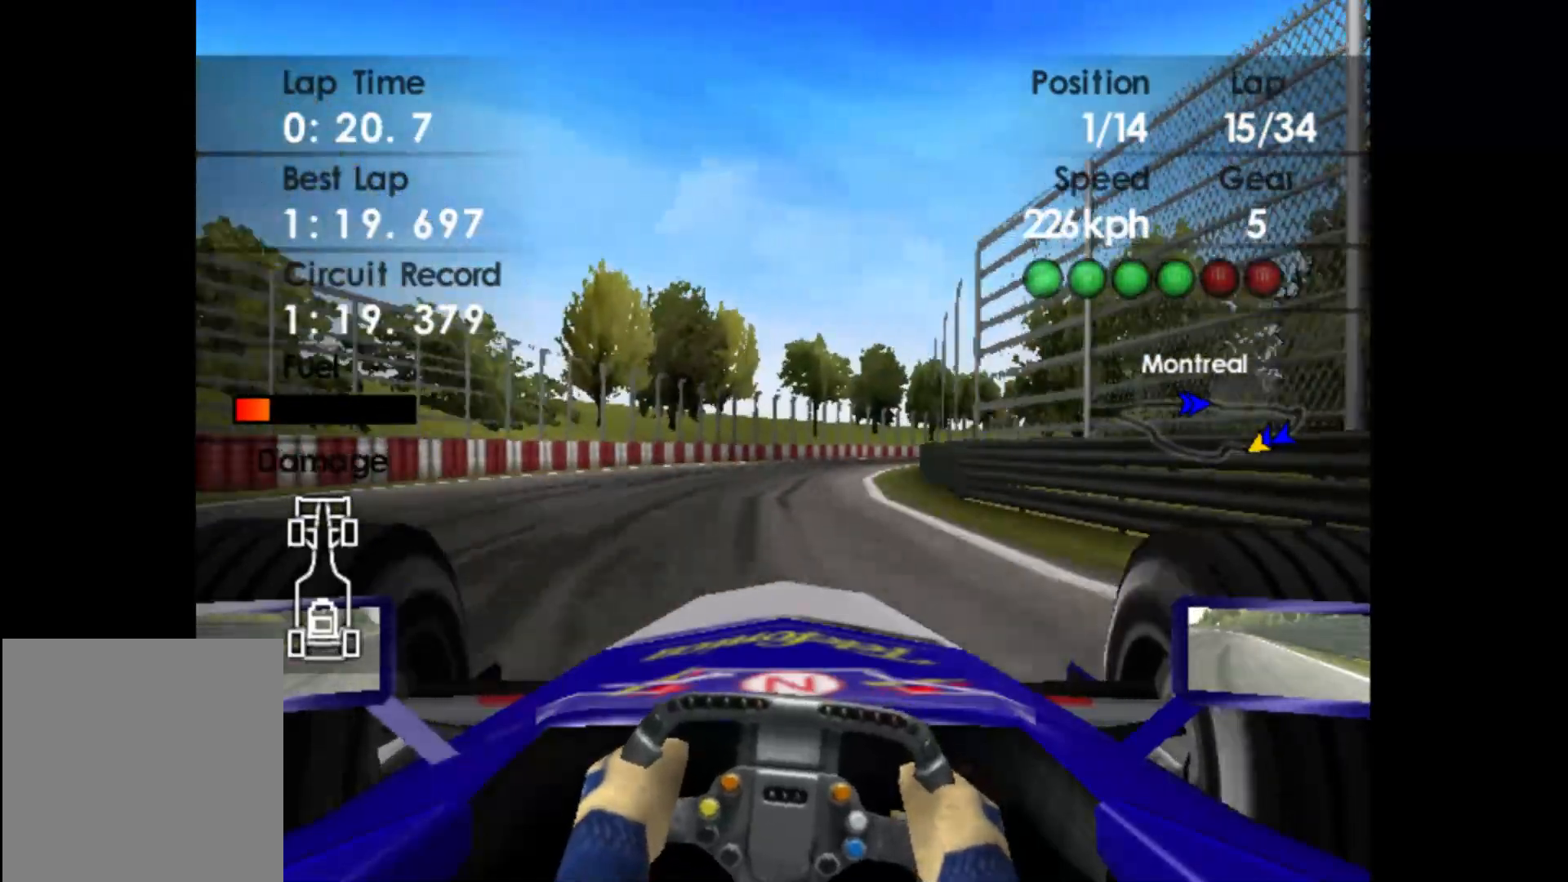
{"buttons": ["R2"], "left_stick": "right", "events": []}
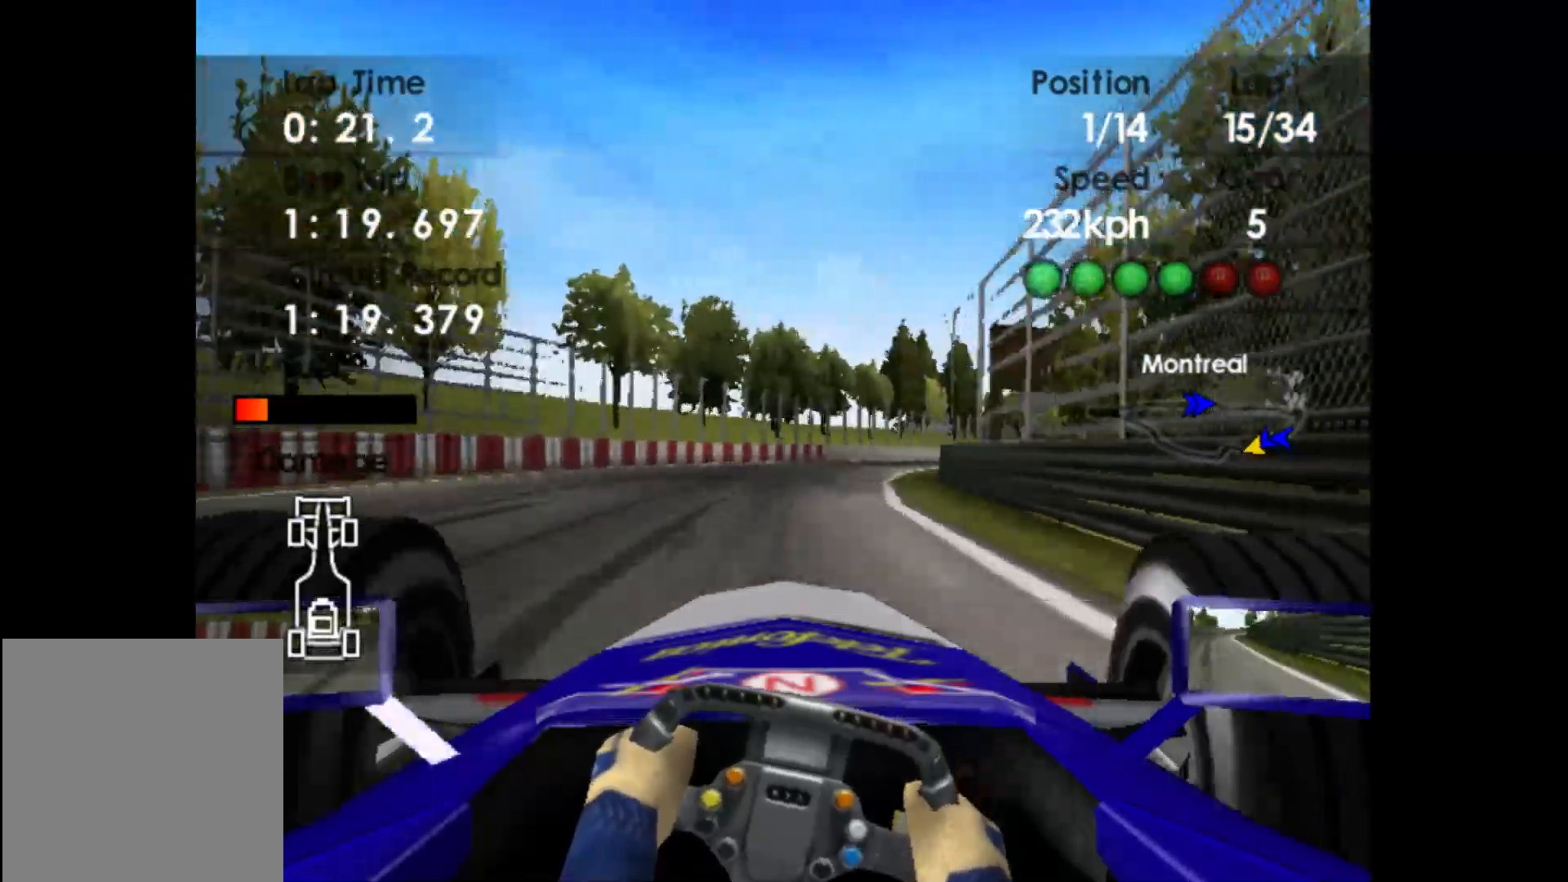
{"buttons": ["R2"], "left_stick": "right", "events": []}
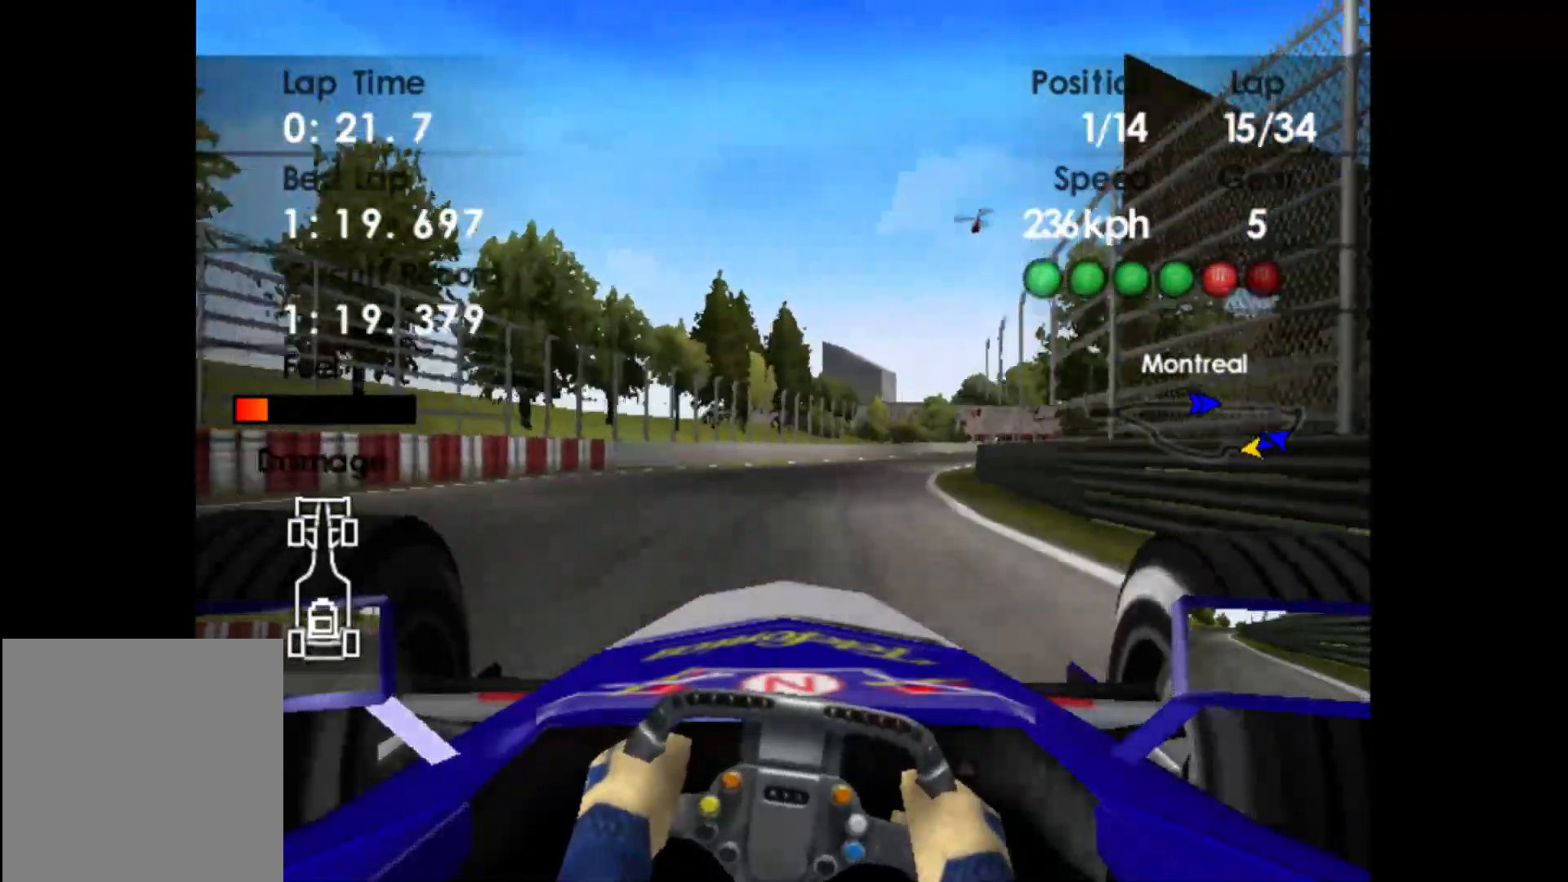
{"buttons": ["R2"], "left_stick": "right", "events": []}
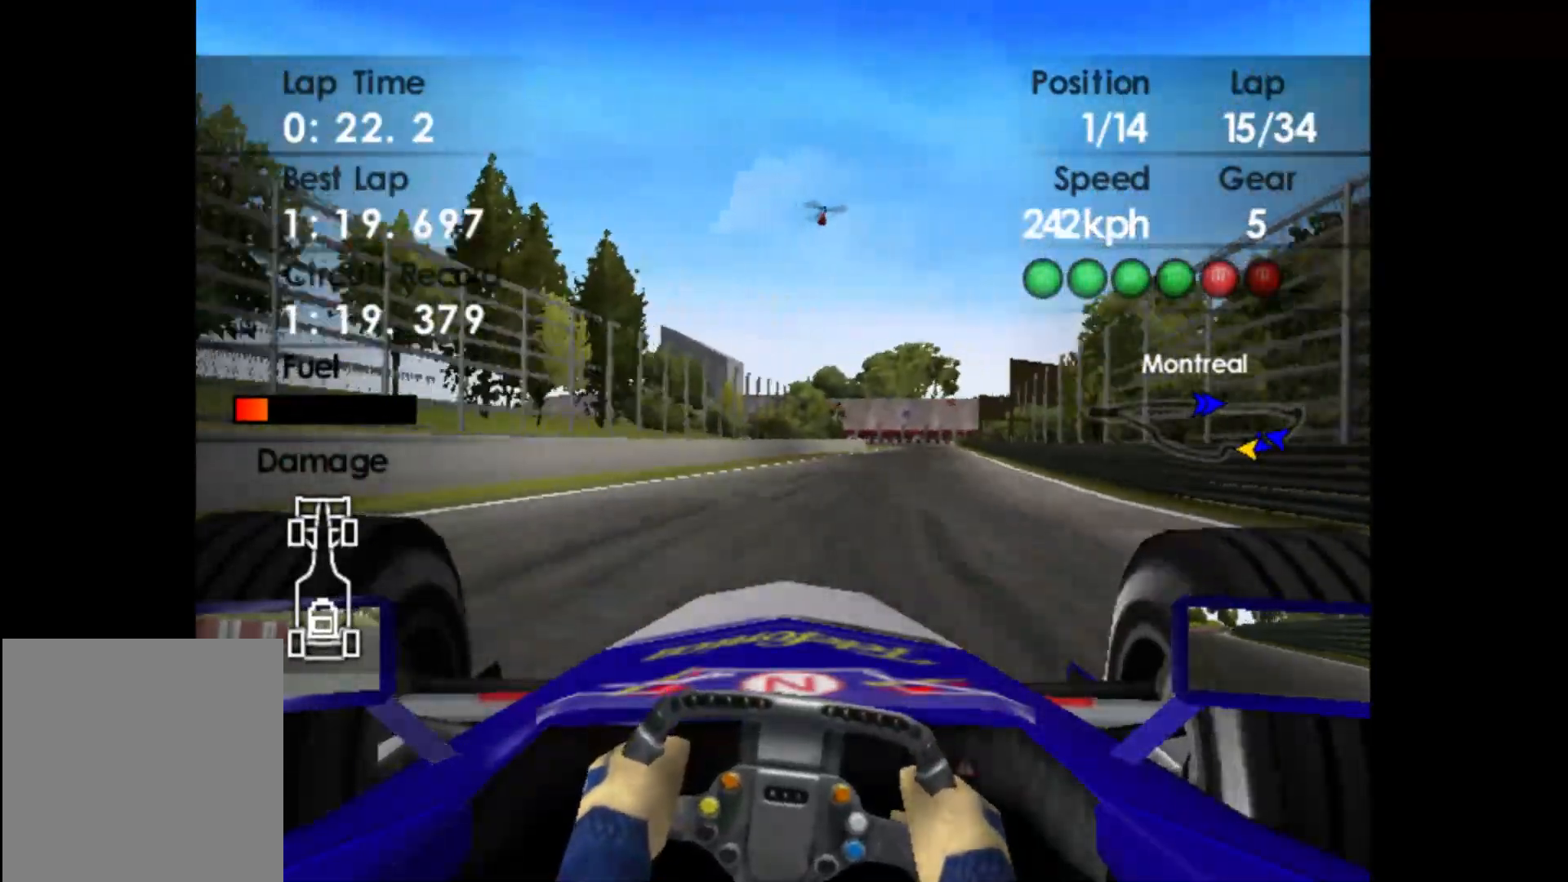
{"buttons": ["R2"], "left_stick": "right", "events": [[183, "A", "down"], [333, "A", "up"]]}
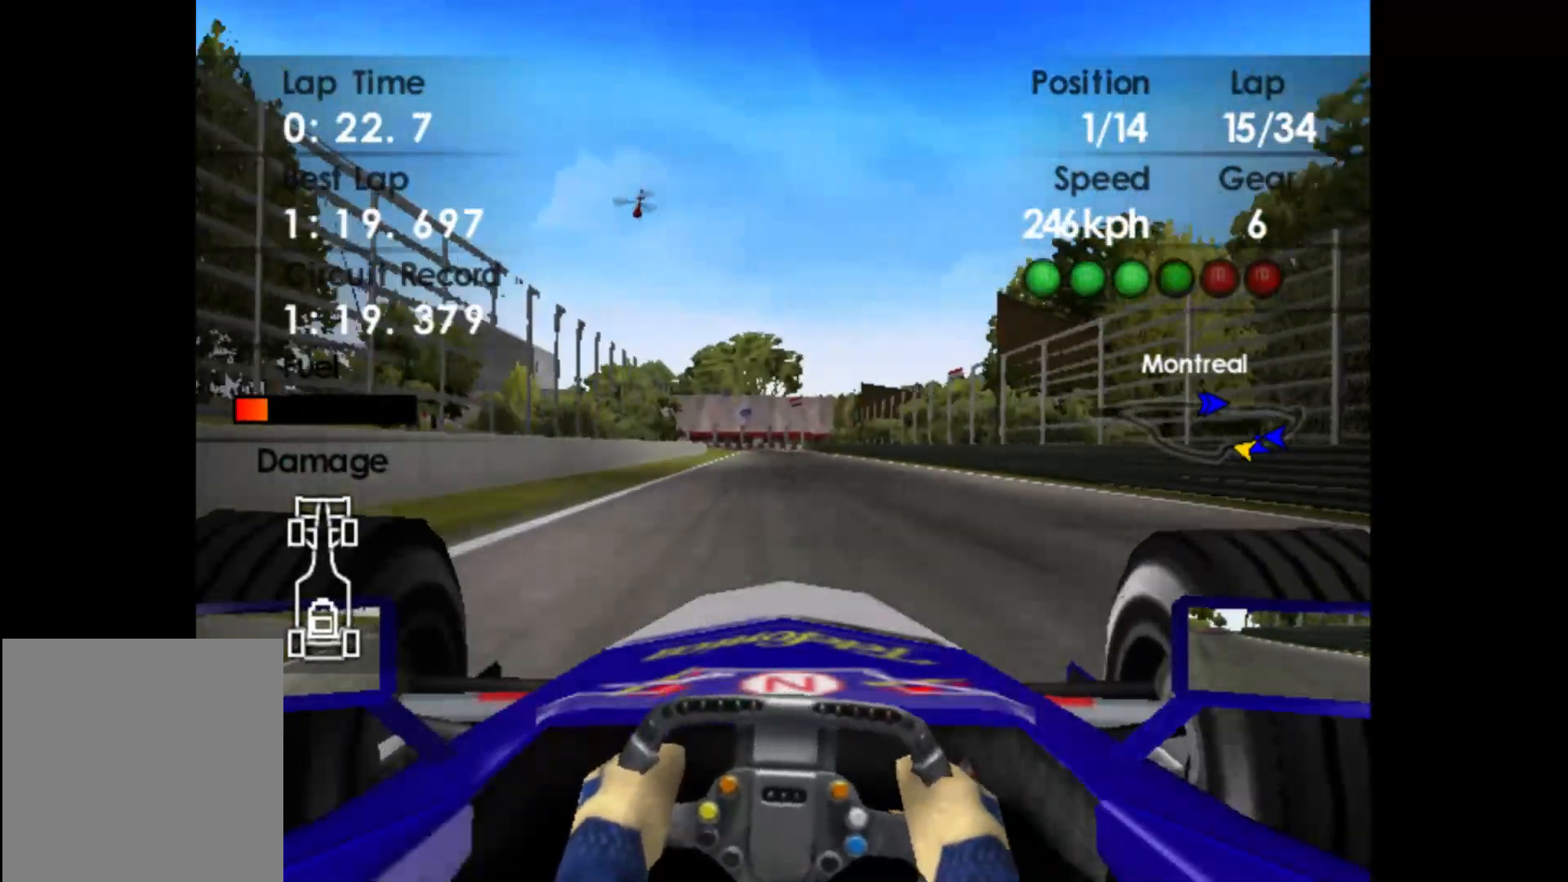
{"buttons": ["R2"], "left_stick": "center", "events": [[400, "left_stick", "center"]]}
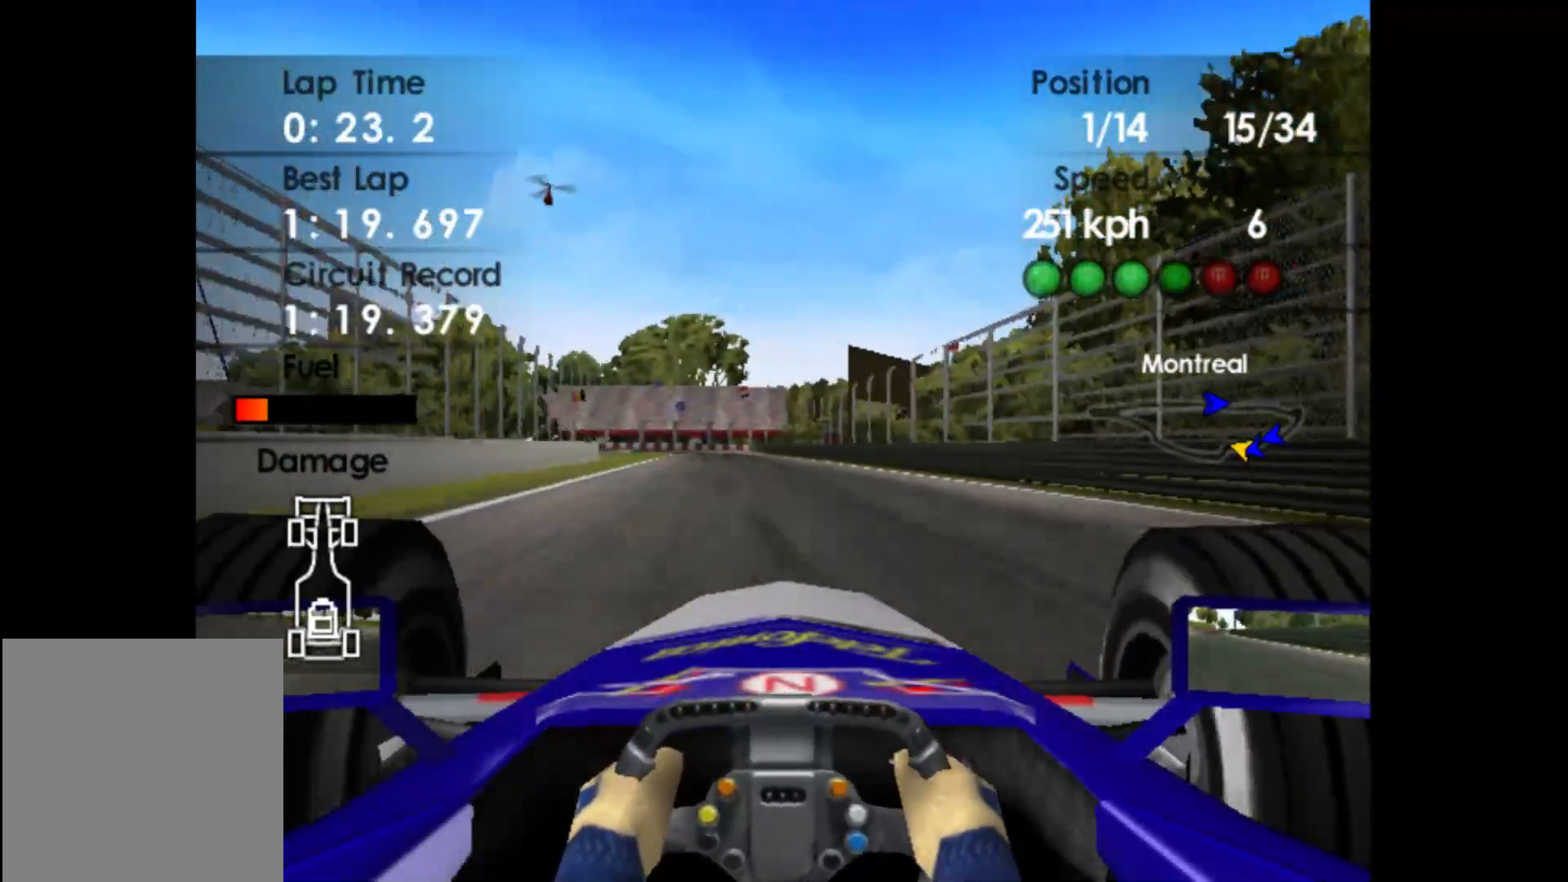
{"buttons": ["X", "L2"], "left_stick": "center", "events": [[200, "left_stick", "left"], [350, "L2", "down"], [350, "left_stick", "center"], [367, "R2", "up"], [500, "X", "down"]]}
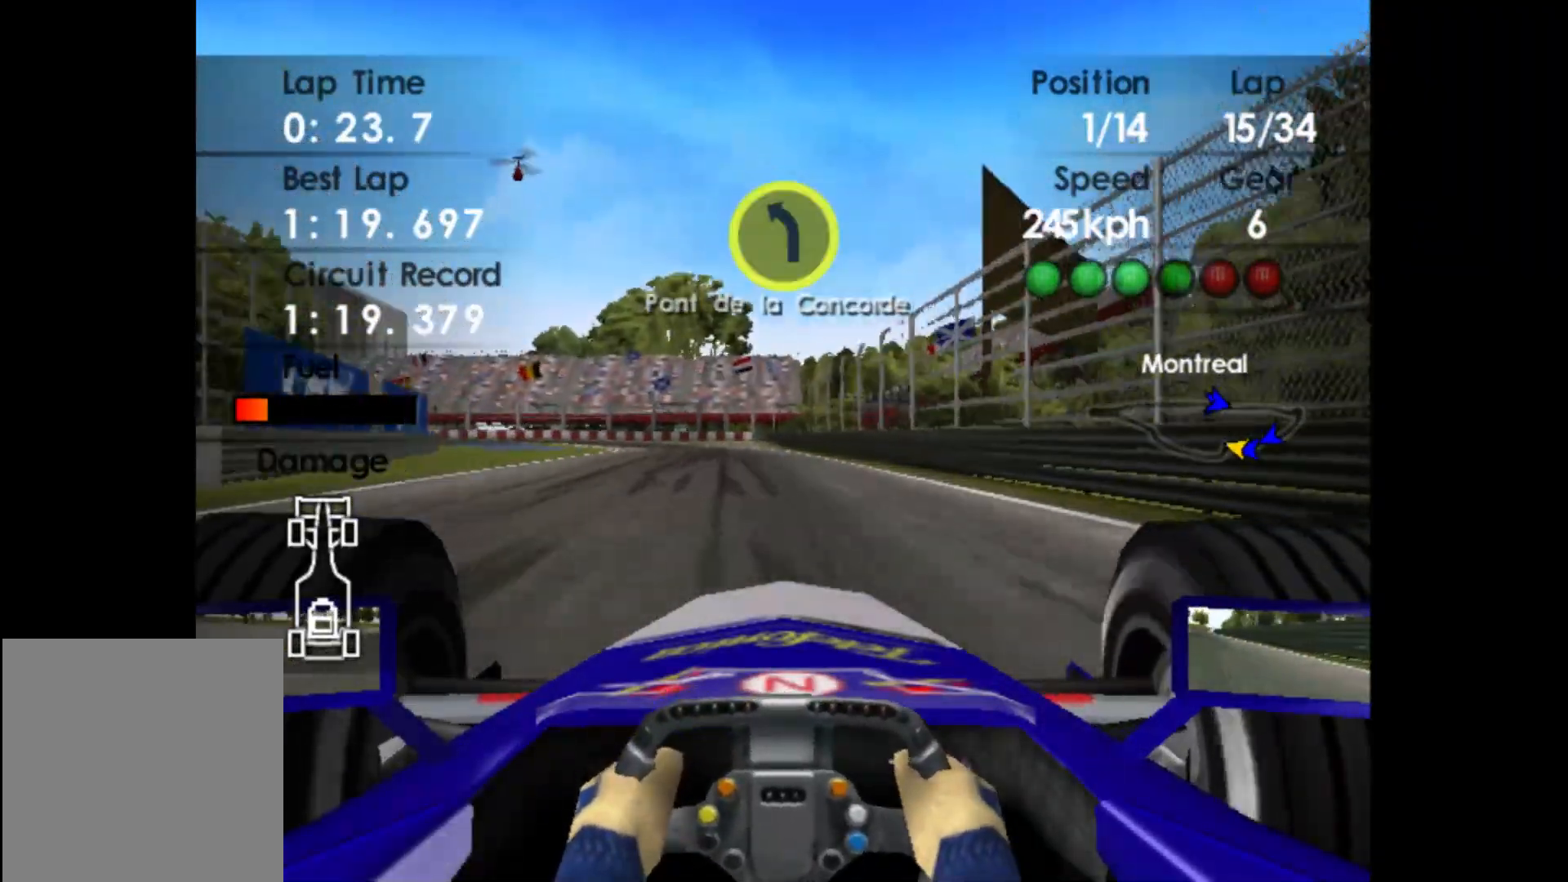
{"buttons": ["L2"], "left_stick": "left", "events": [[133, "X", "up"], [200, "left_stick", "left"], [267, "X", "down"], [383, "X", "up"]]}
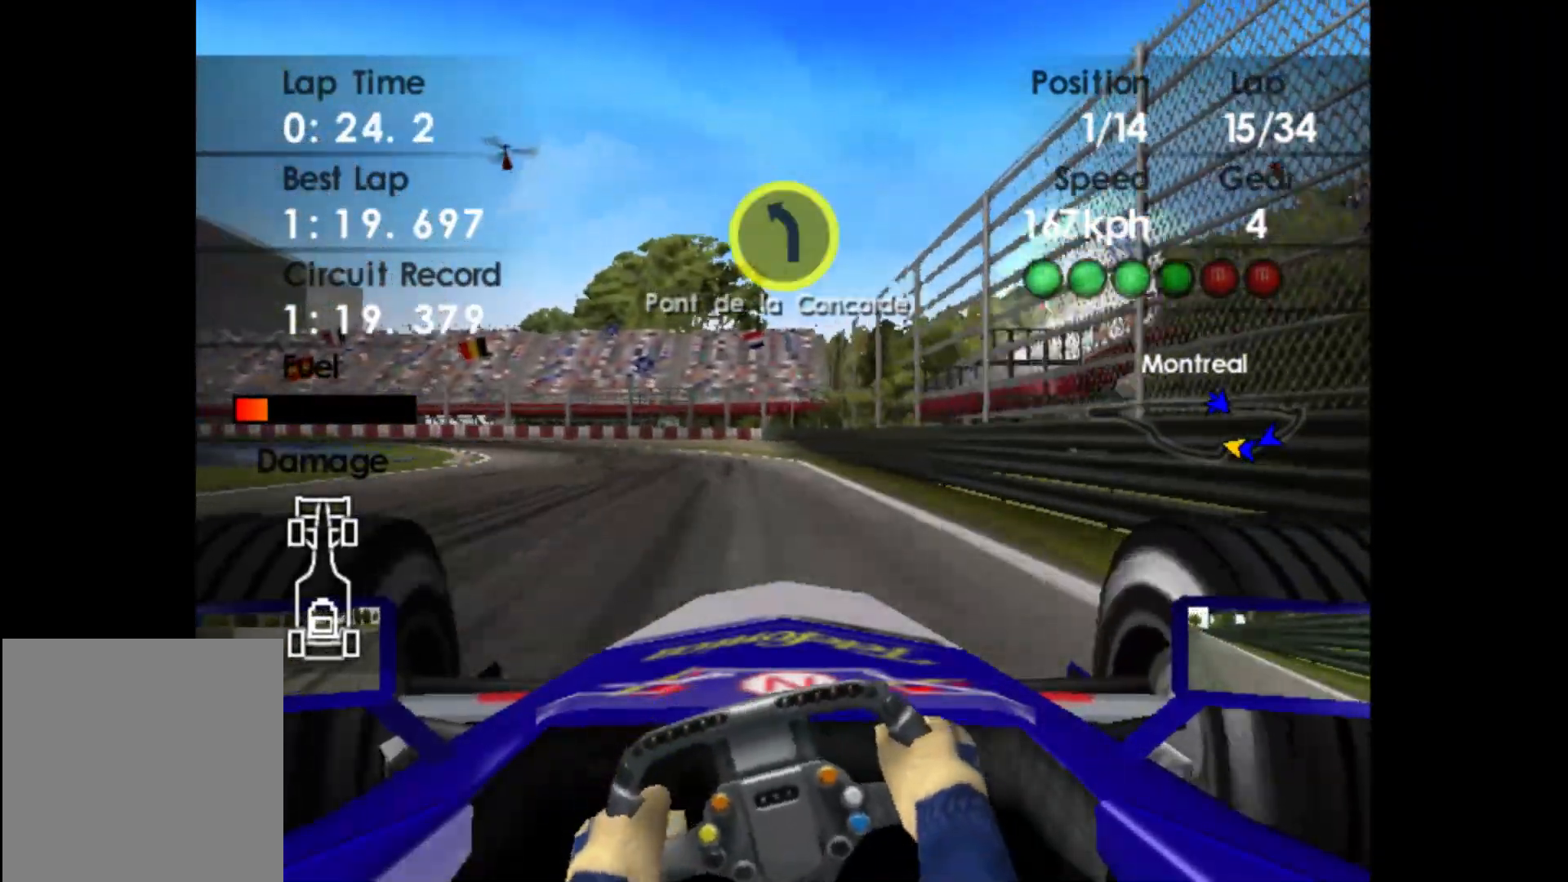
{"buttons": [], "left_stick": "left", "events": [[117, "L2", "up"]]}
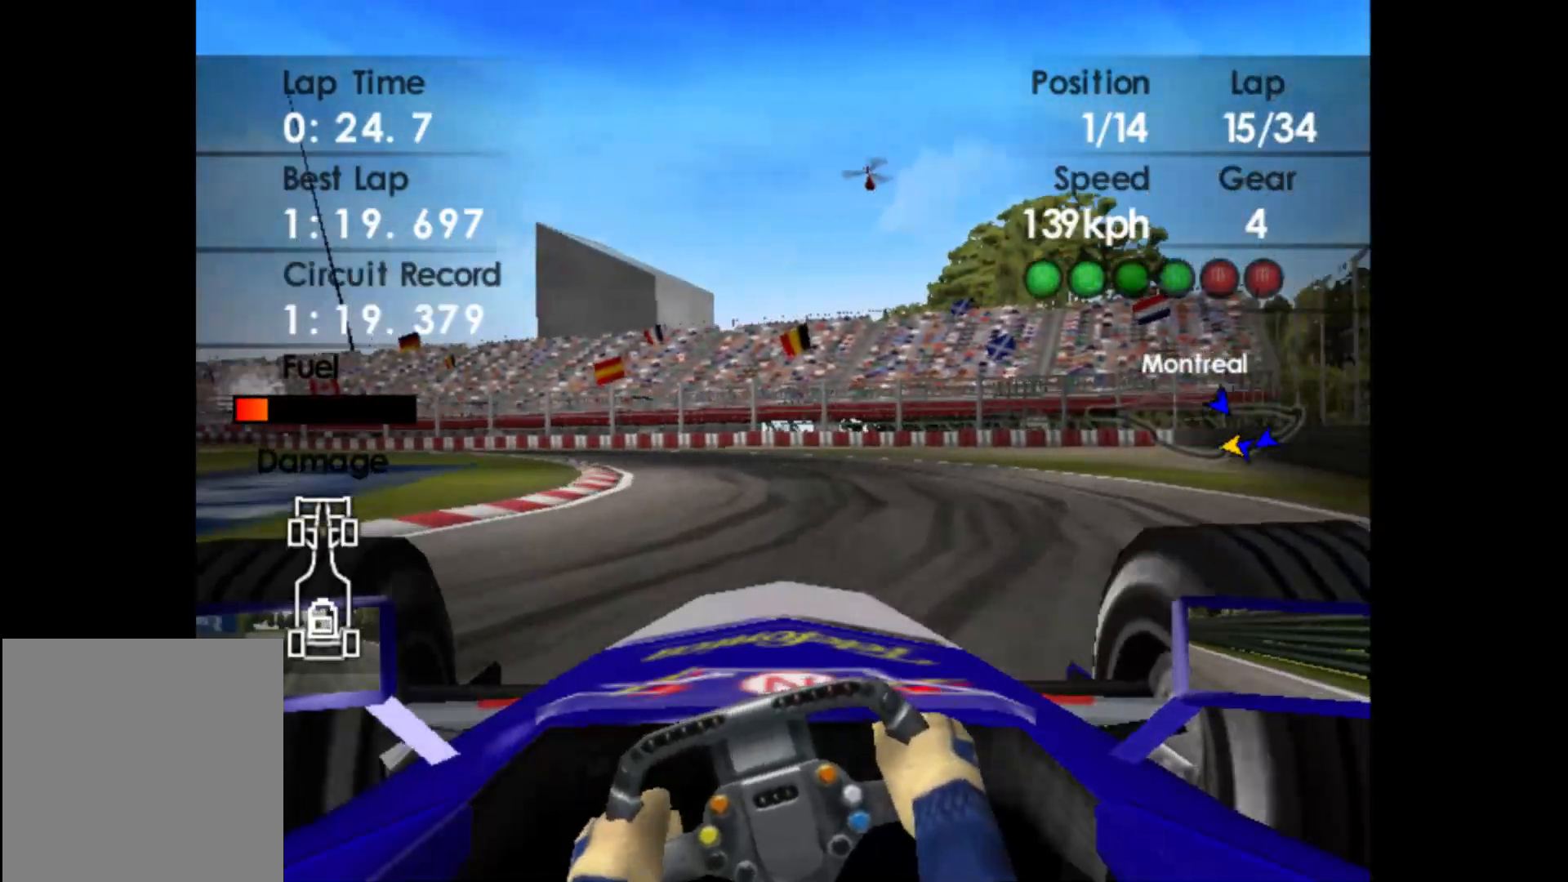
{"buttons": [], "left_stick": "left", "events": [[67, "X", "down"], [200, "X", "up"]]}
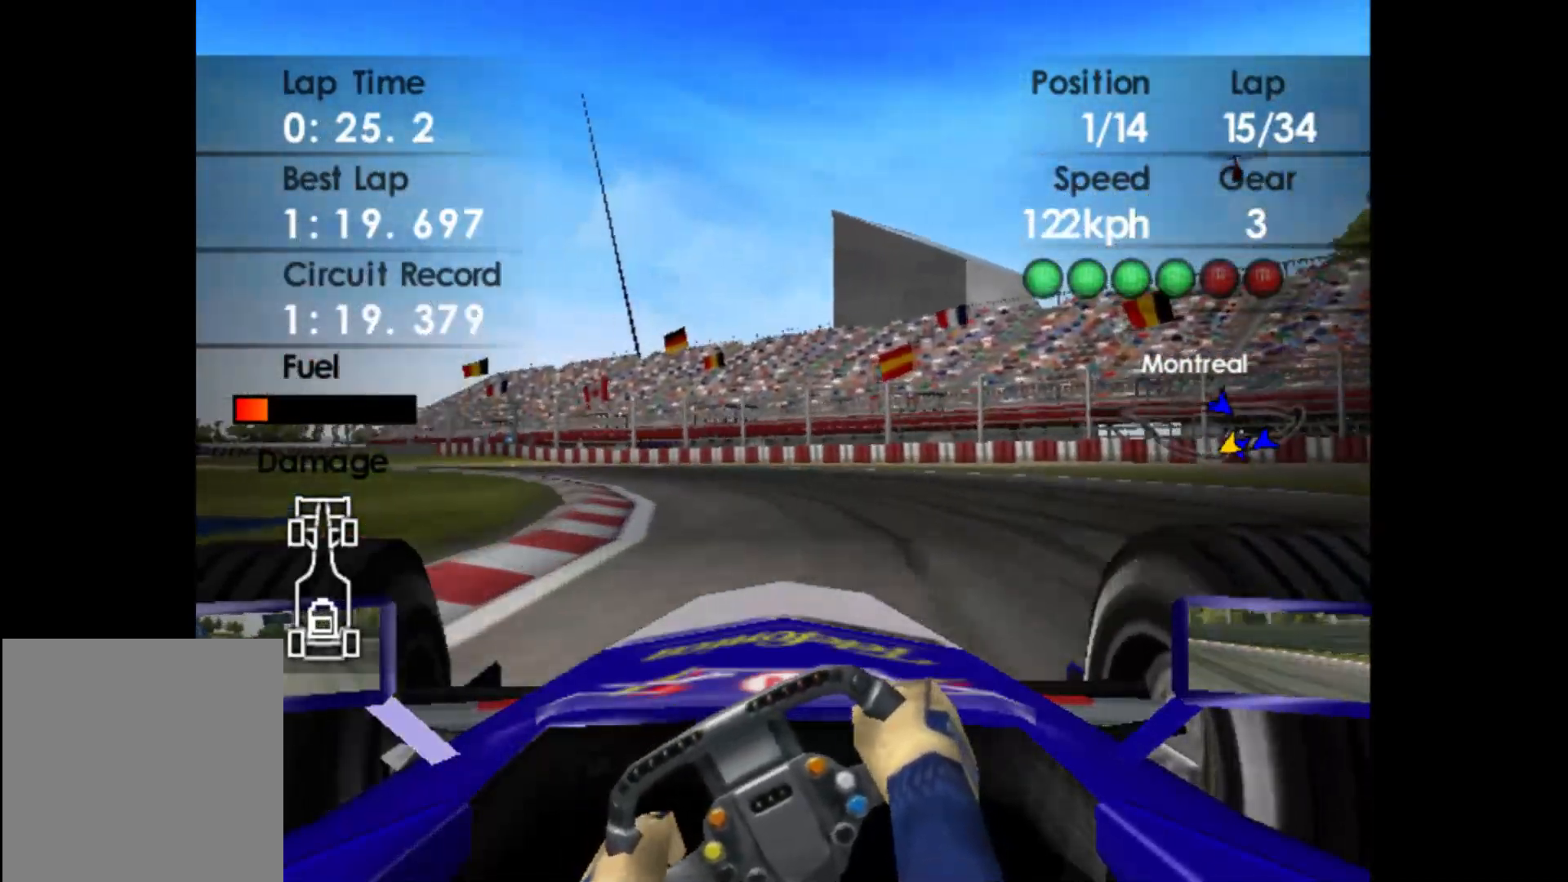
{"buttons": ["R2"], "left_stick": "left", "events": [[317, "R2", "down"]]}
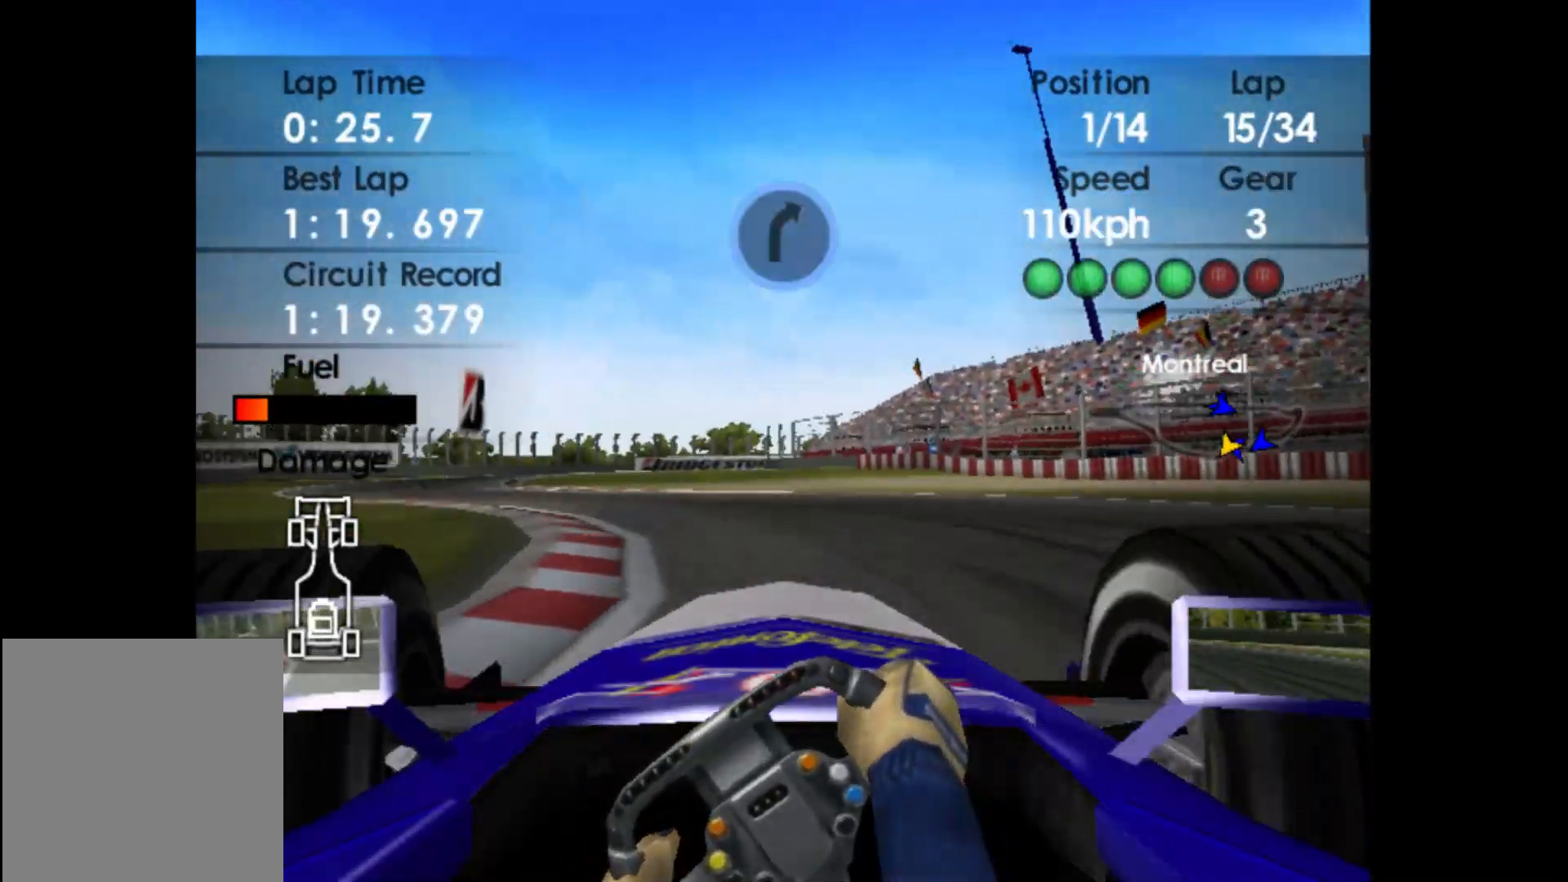
{"buttons": ["A", "R2"], "left_stick": "center", "events": [[483, "A", "down"], [500, "left_stick", "center"]]}
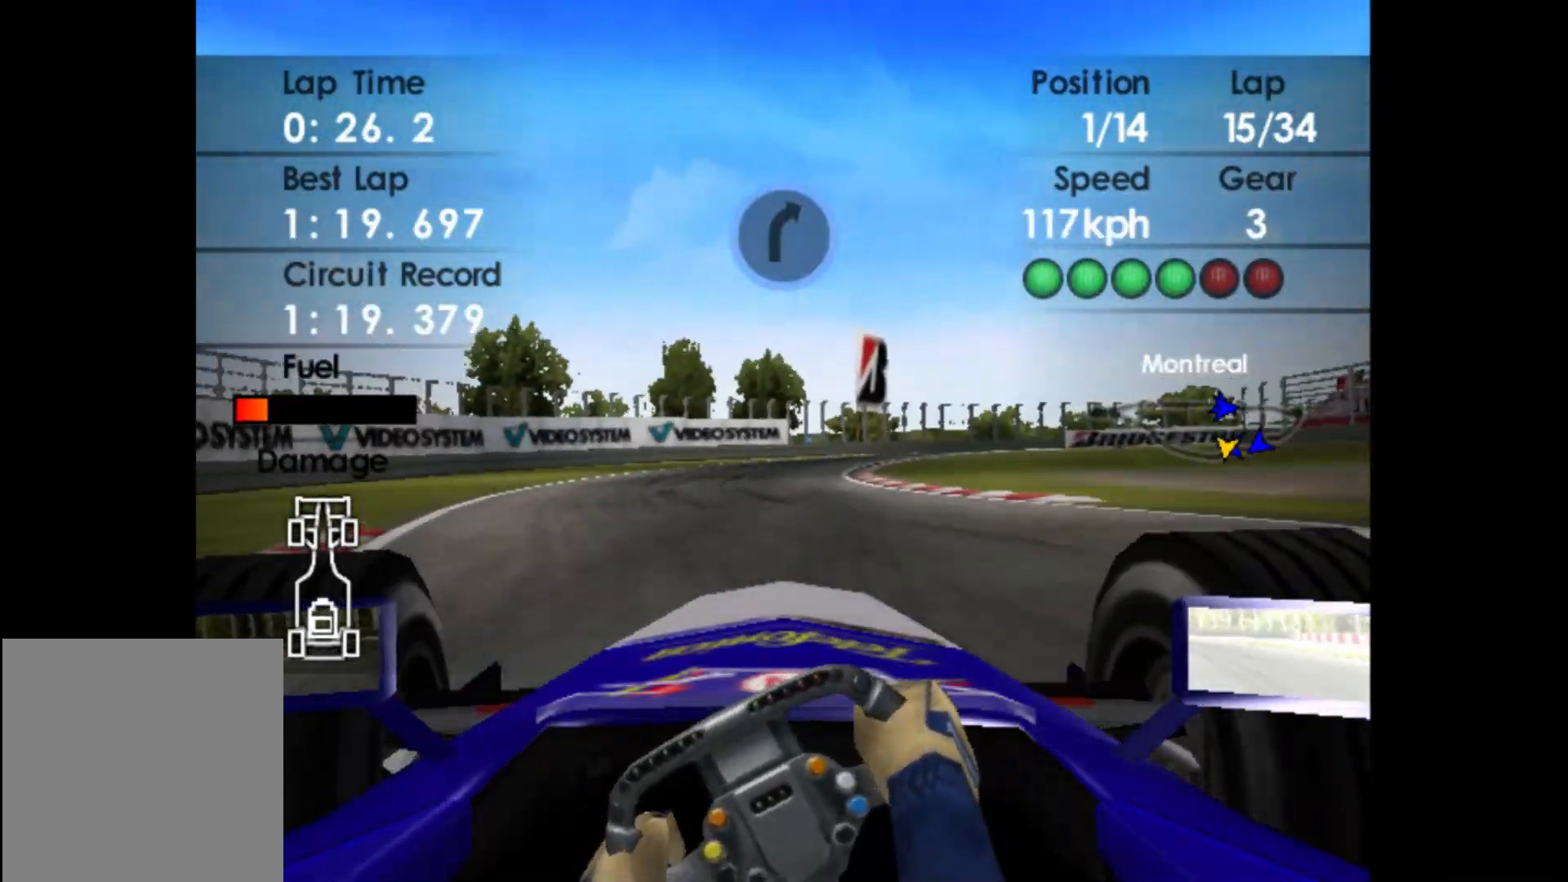
{"buttons": ["R2"], "left_stick": "right", "events": [[83, "A", "up"], [167, "left_stick", "right"]]}
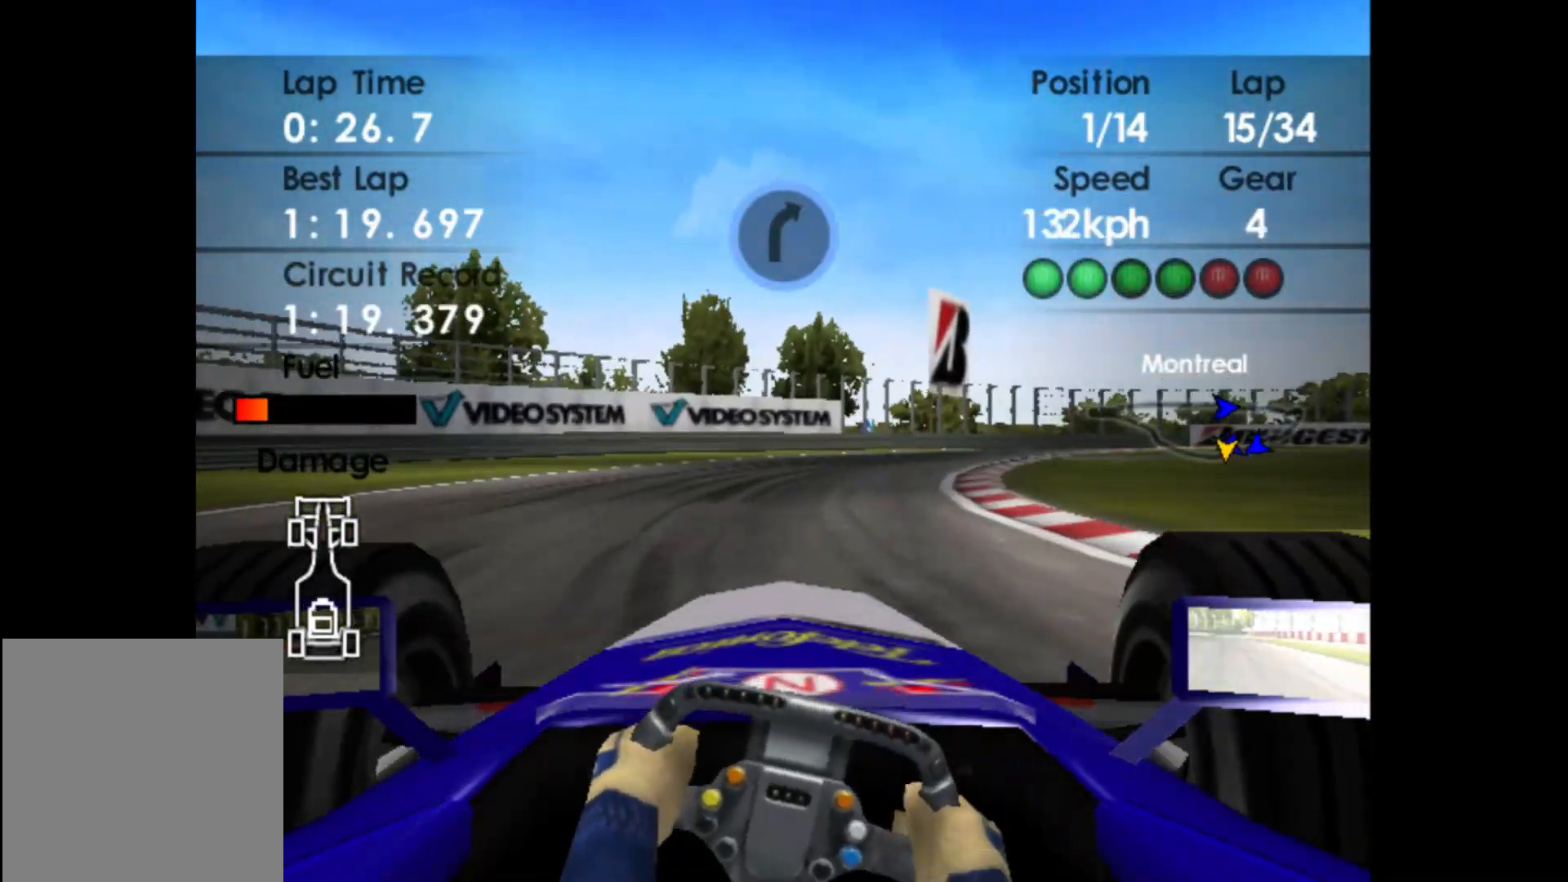
{"buttons": ["R2"], "left_stick": "right", "events": []}